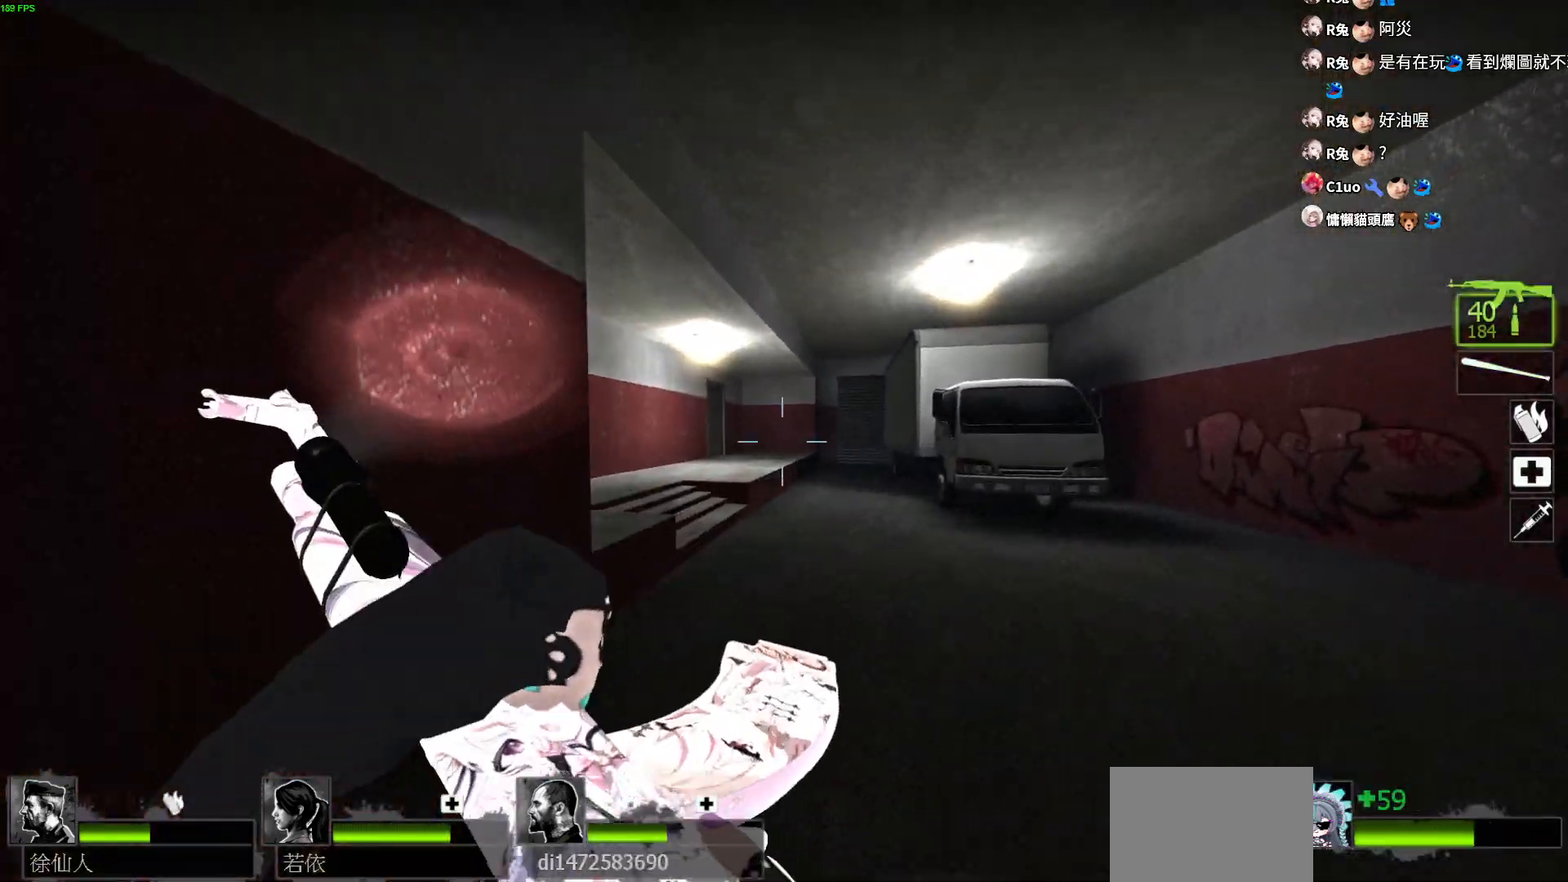
Gameplay with keyboard; each line is a JSON object with the keys held at the frame after it. "events" lists presses ("down") and releases ("up") of "a", "ctrl", "d", "e", "f", "q", "r", "s", "shift", "space", "tab" and "w" between this image and that frame as [ms after this image, input, new state], when the widget could be followed in between. No other keys are recorded. Mouse input is not recorded.
{"keys": ["d", "w"], "events": [[17, "d", "up"], [83, "space", "down"], [267, "d", "down"], [283, "space", "up"]]}
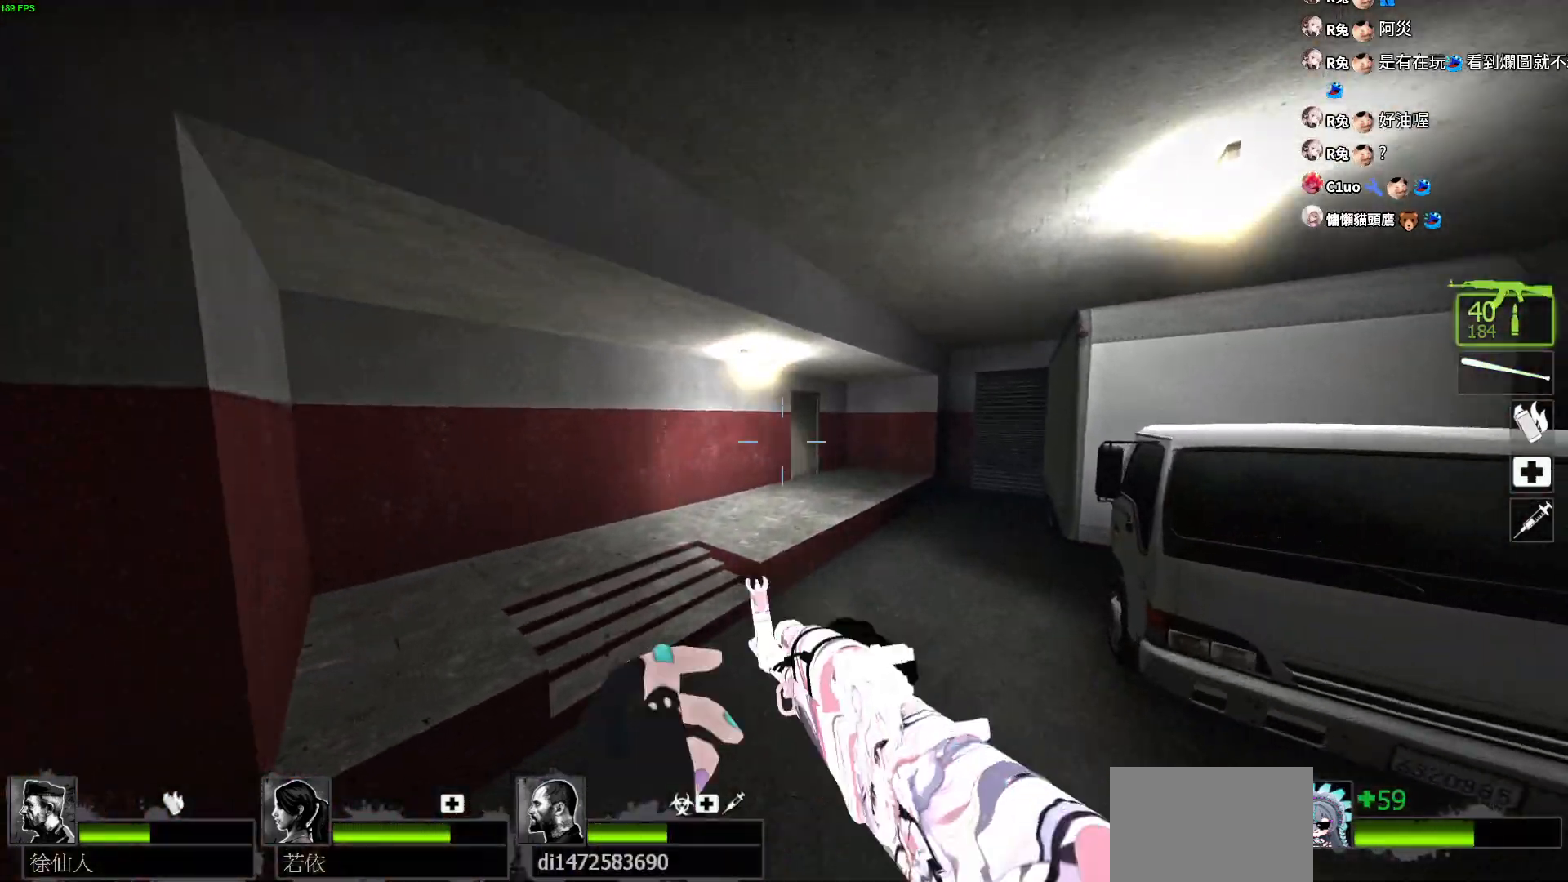
{"keys": ["w"], "events": [[250, "d", "up"], [267, "a", "down"], [450, "a", "up"]]}
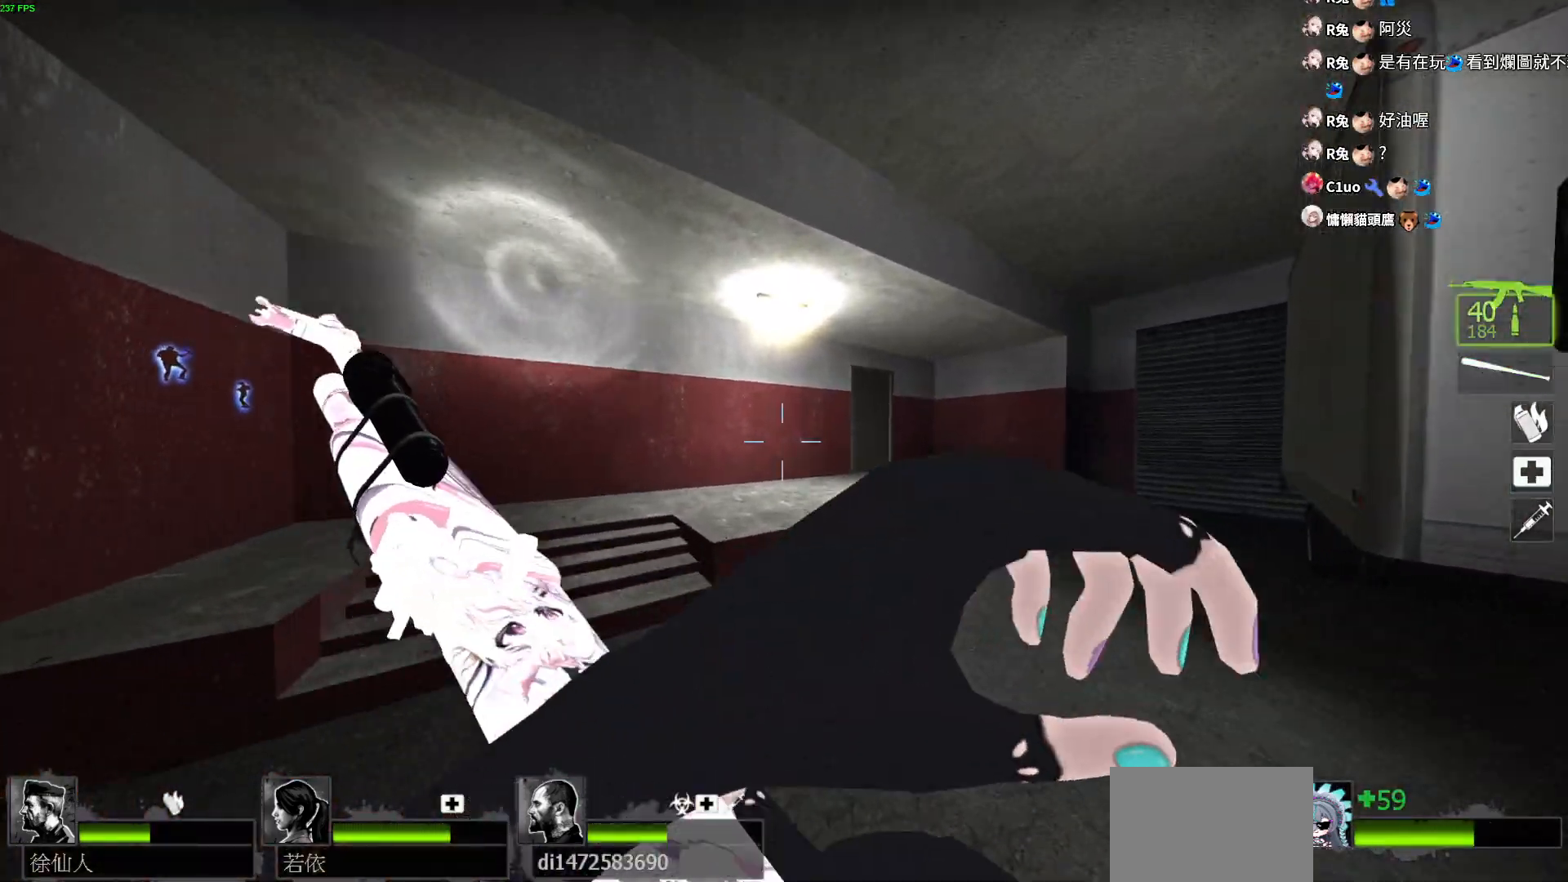
{"keys": ["a", "w"], "events": [[333, "space", "down"], [433, "a", "down"], [433, "space", "up"]]}
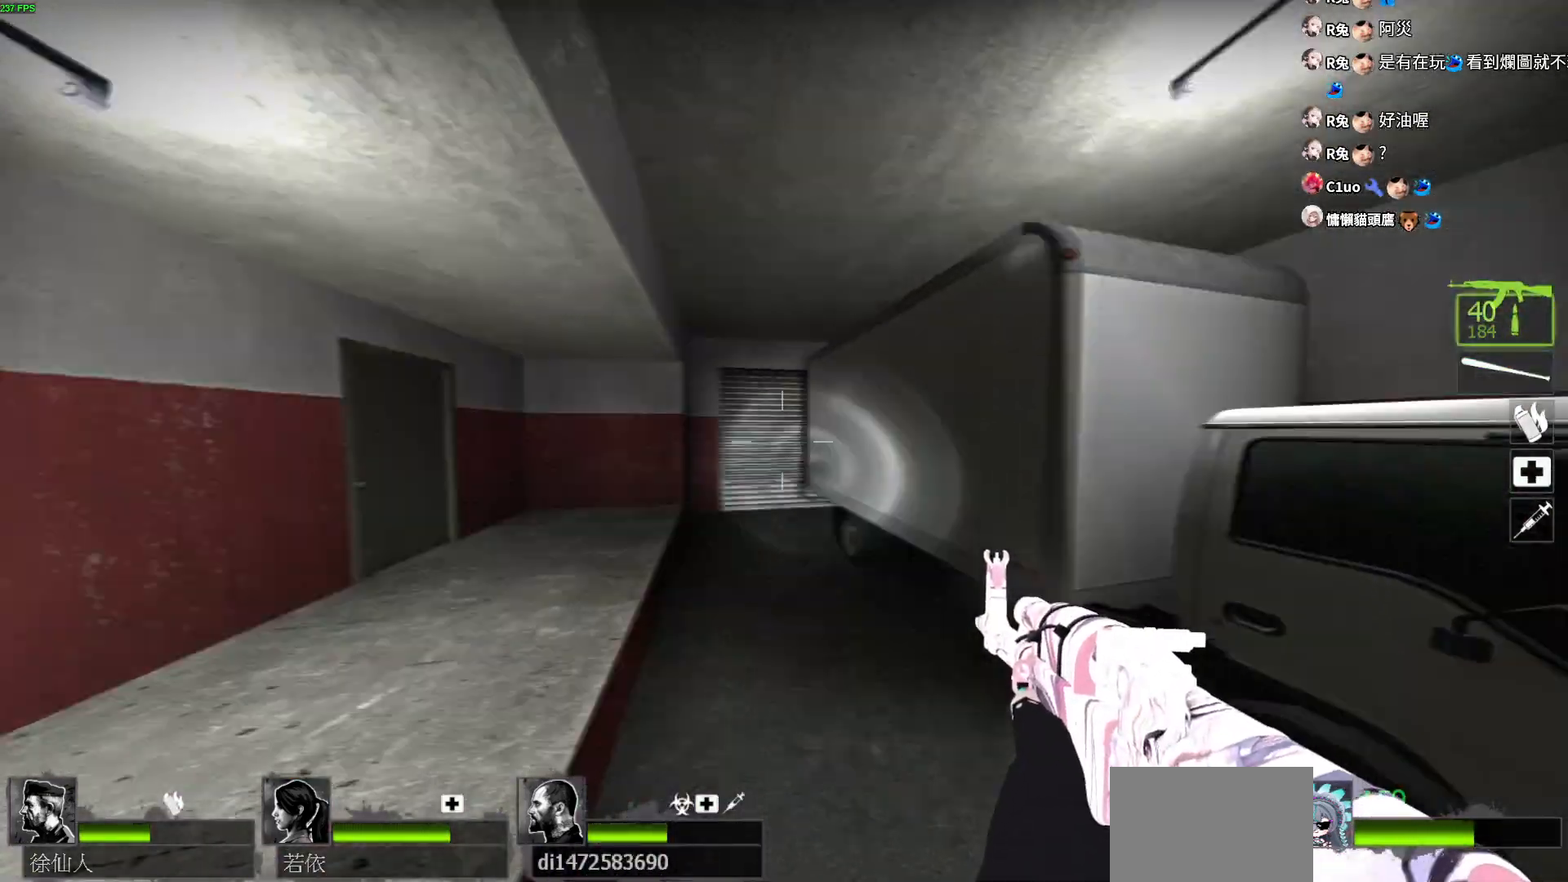
{"keys": ["w"], "events": [[17, "w", "up"], [250, "w", "down"], [333, "a", "up"]]}
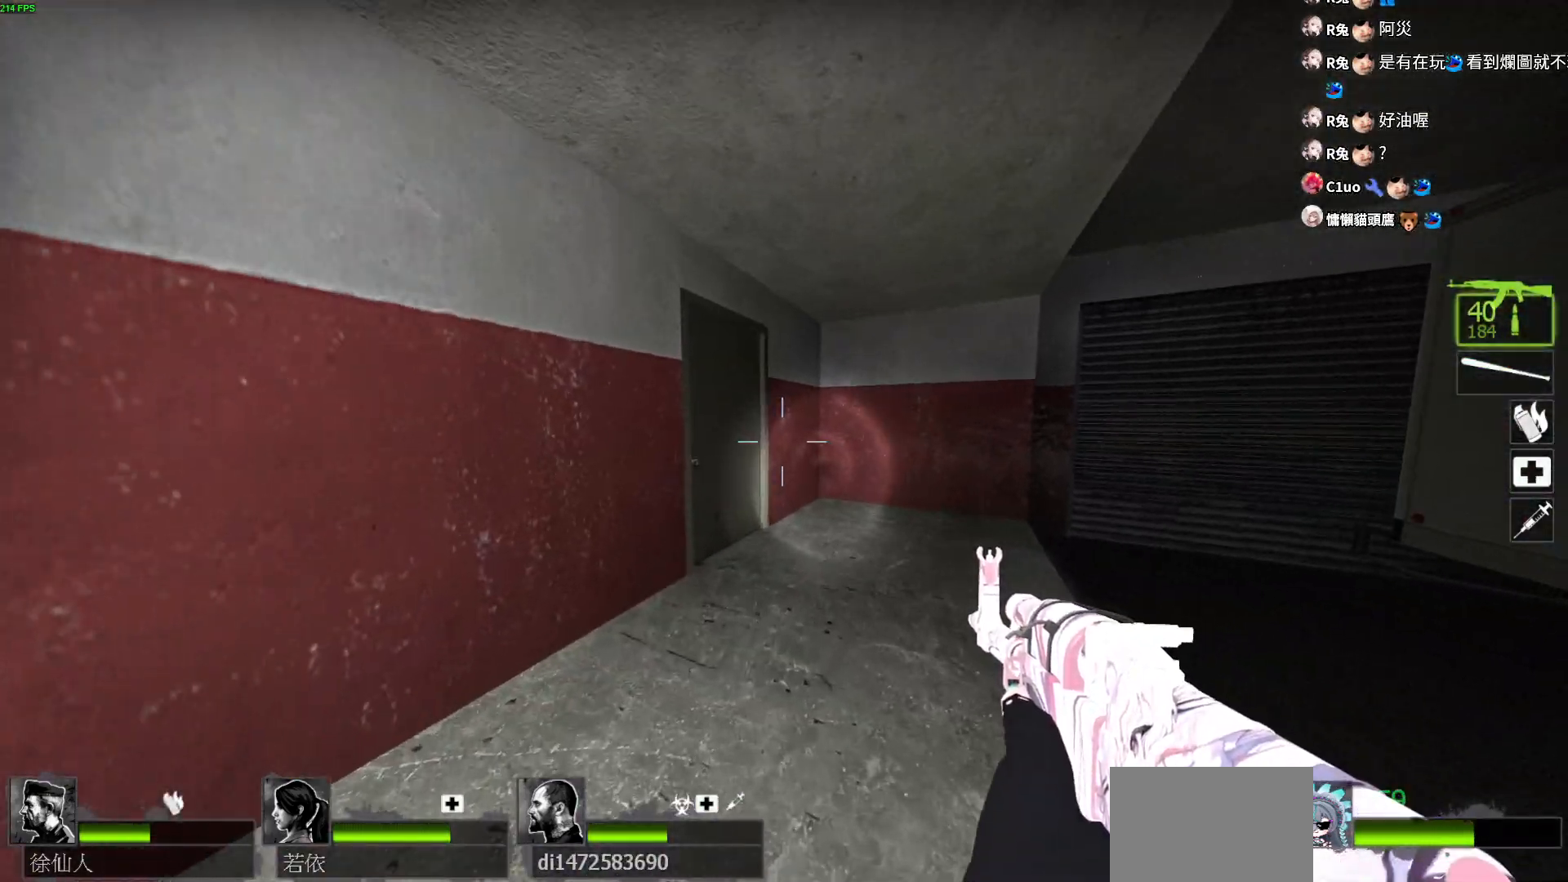
{"keys": ["w"], "events": [[150, "space", "down"], [283, "space", "up"], [367, "e", "down"], [467, "e", "up"]]}
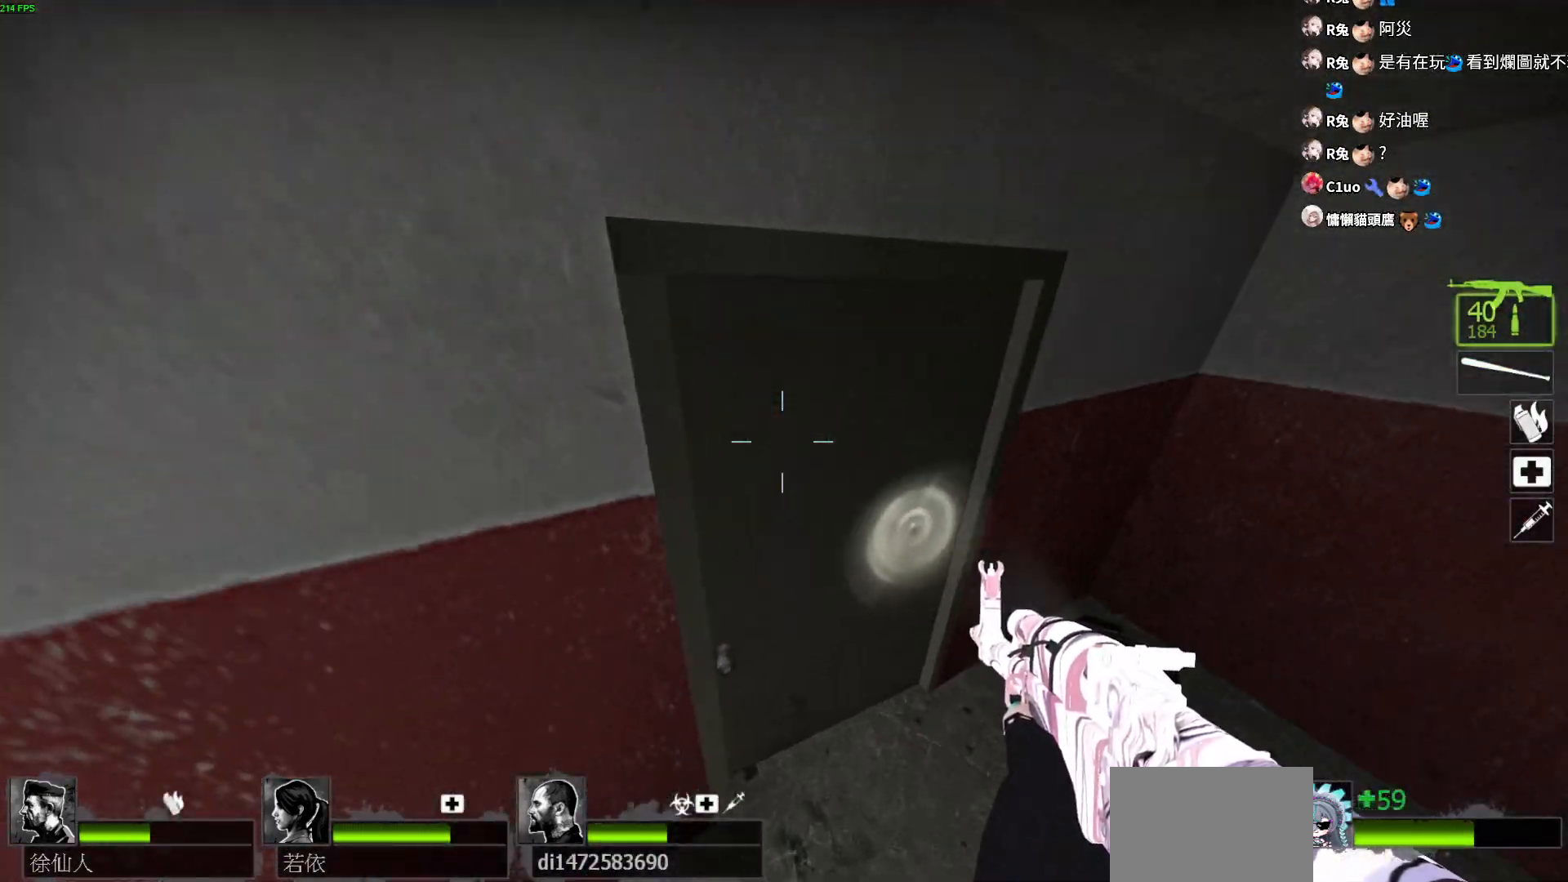
{"keys": ["d", "w"]}
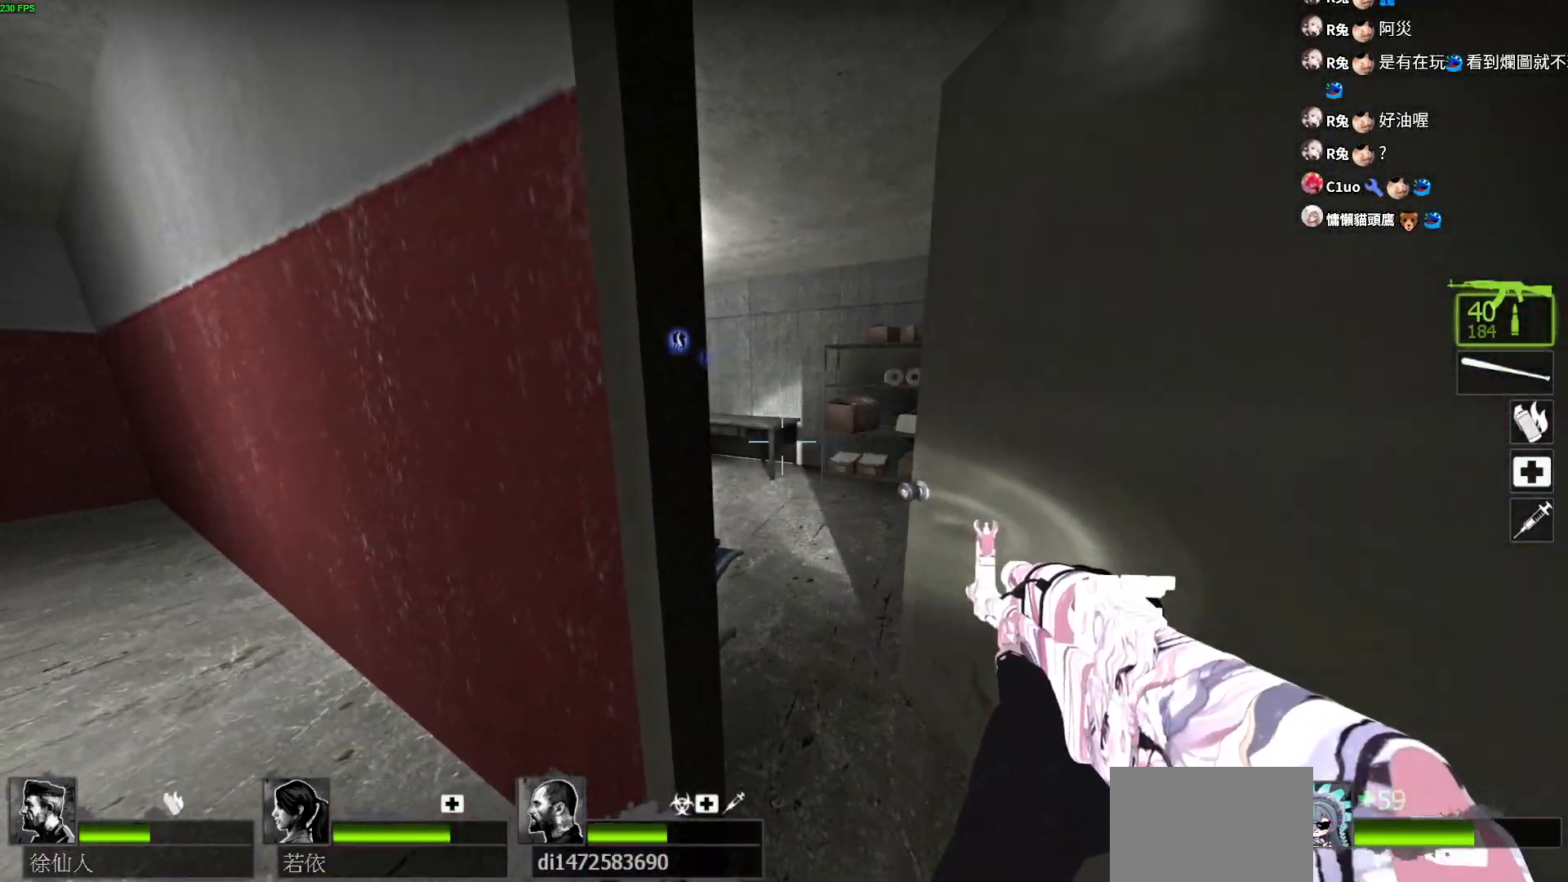
{"keys": ["d", "w"], "events": [[300, "w", "up"], [500, "w", "down"]]}
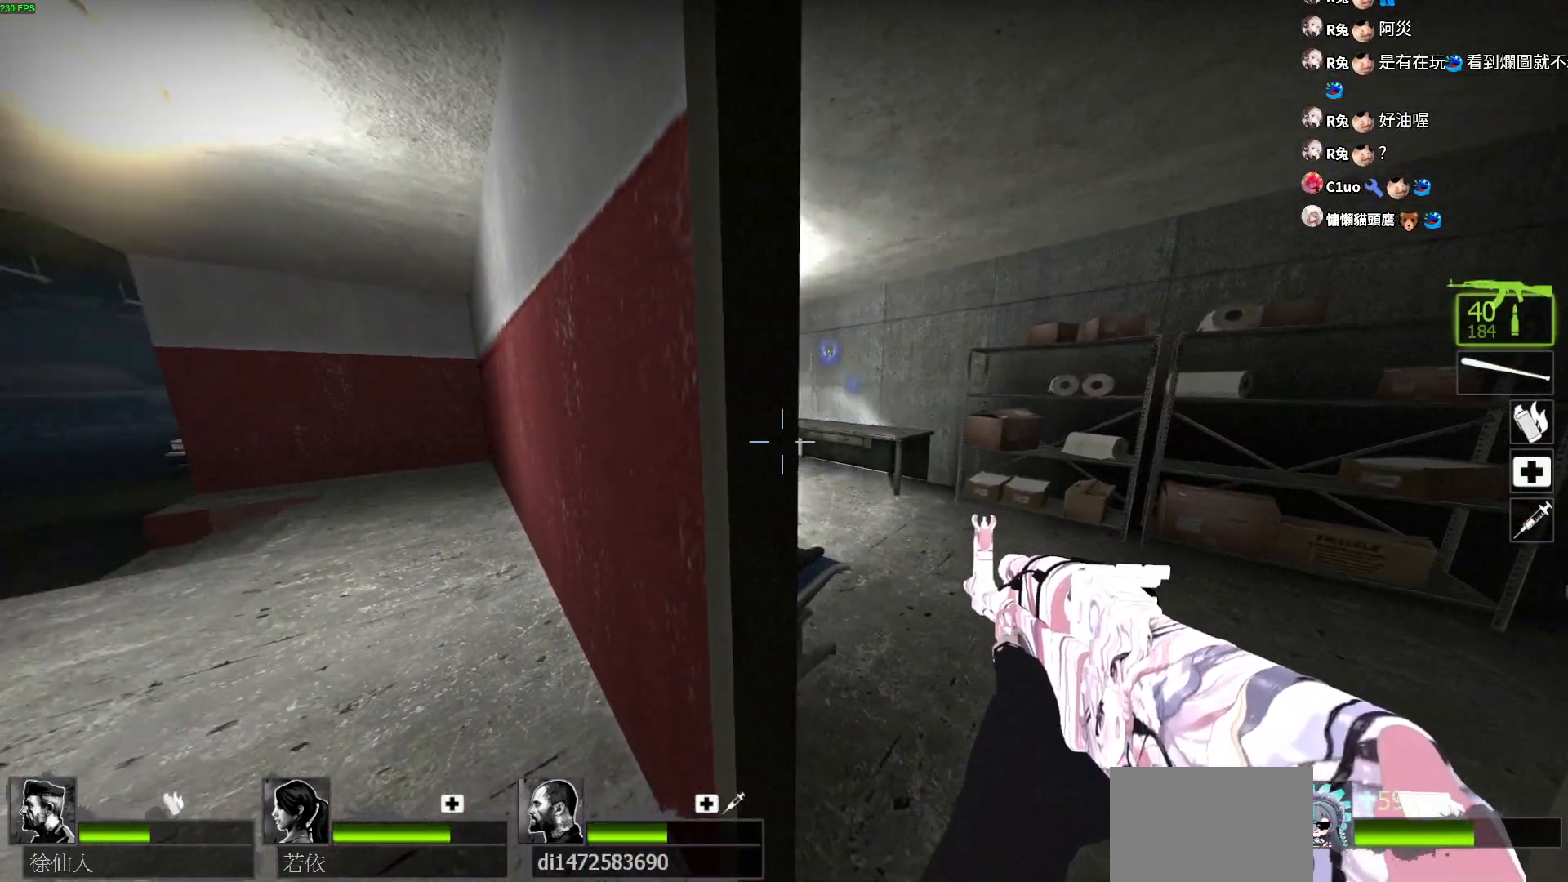
{"keys": ["d", "w"], "events": [[200, "w", "up"], [267, "a", "down"], [333, "d", "up"], [417, "d", "down"], [450, "a", "up"], [500, "w", "down"]]}
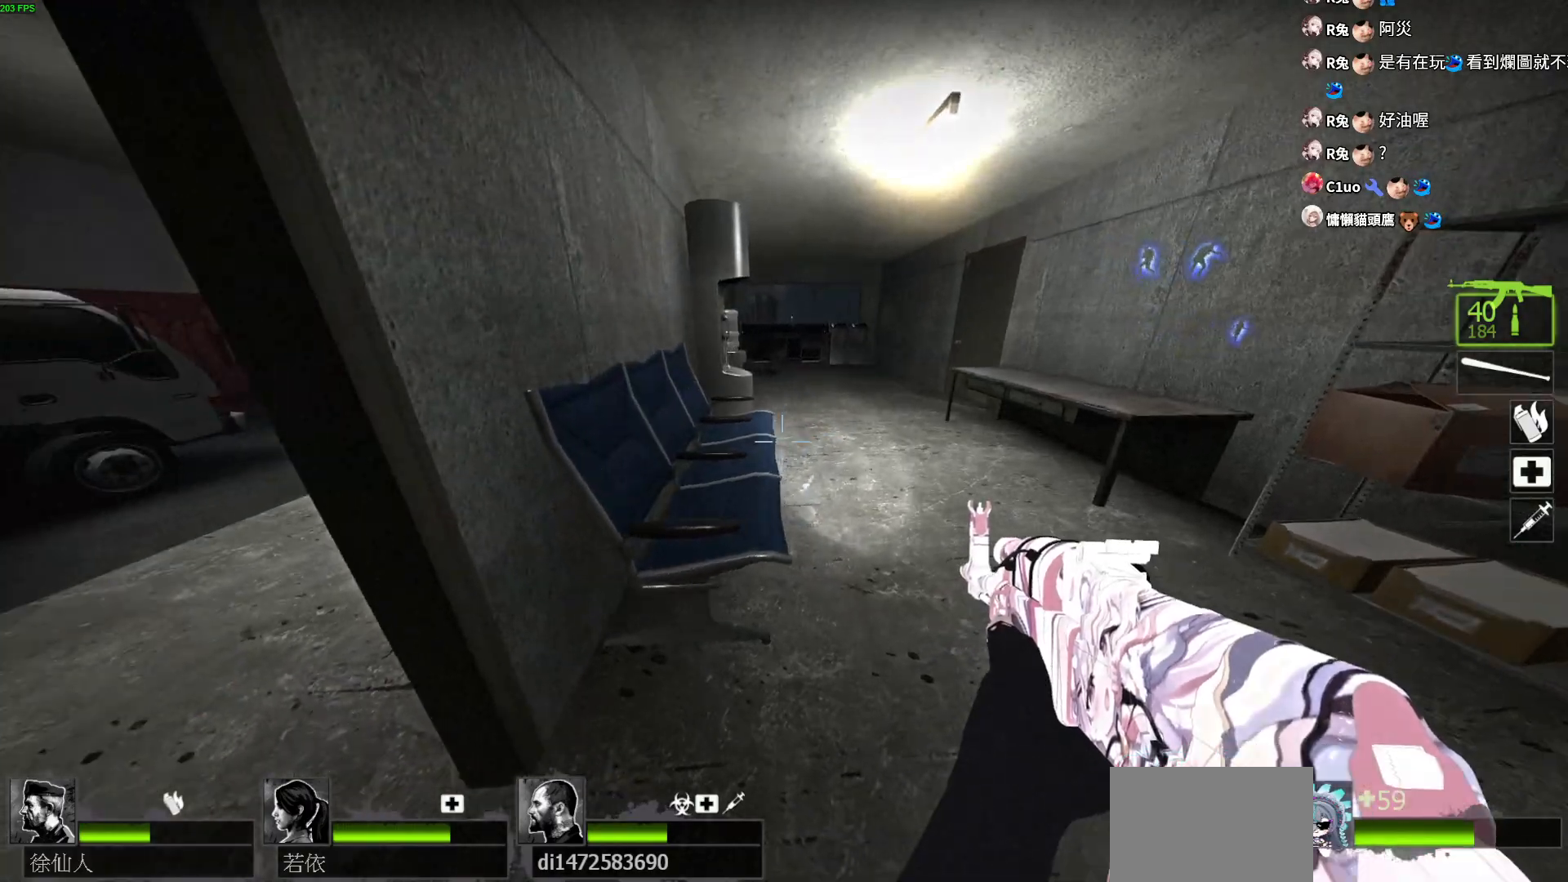
{"keys": ["a", "w"], "events": [[33, "d", "up"], [100, "a", "down"], [167, "w", "up"], [483, "w", "down"]]}
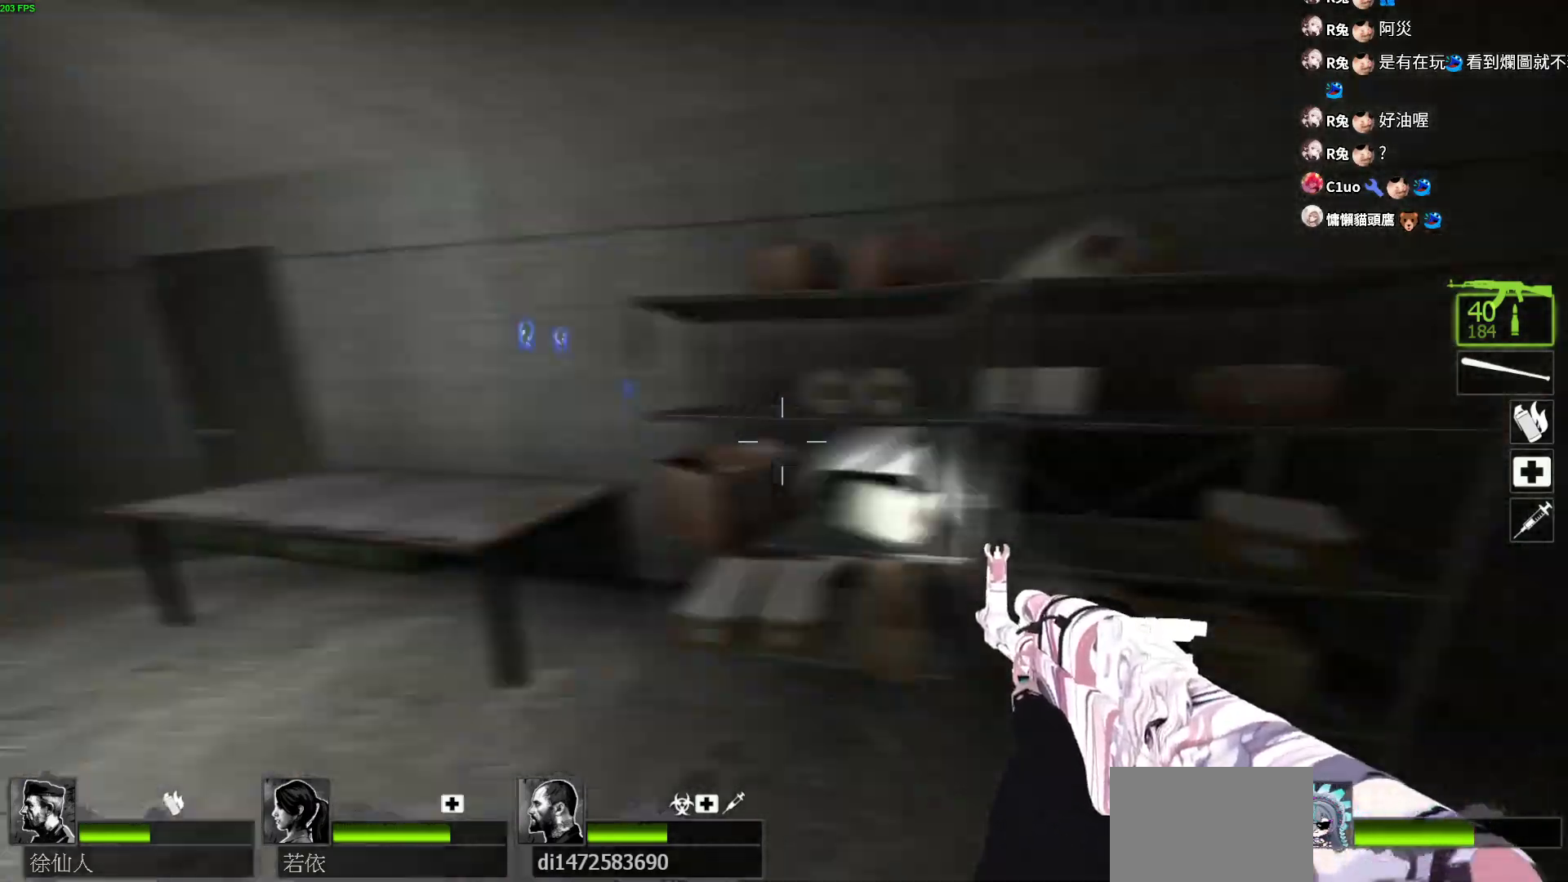
{"keys": ["w"], "events": [[350, "a", "up"]]}
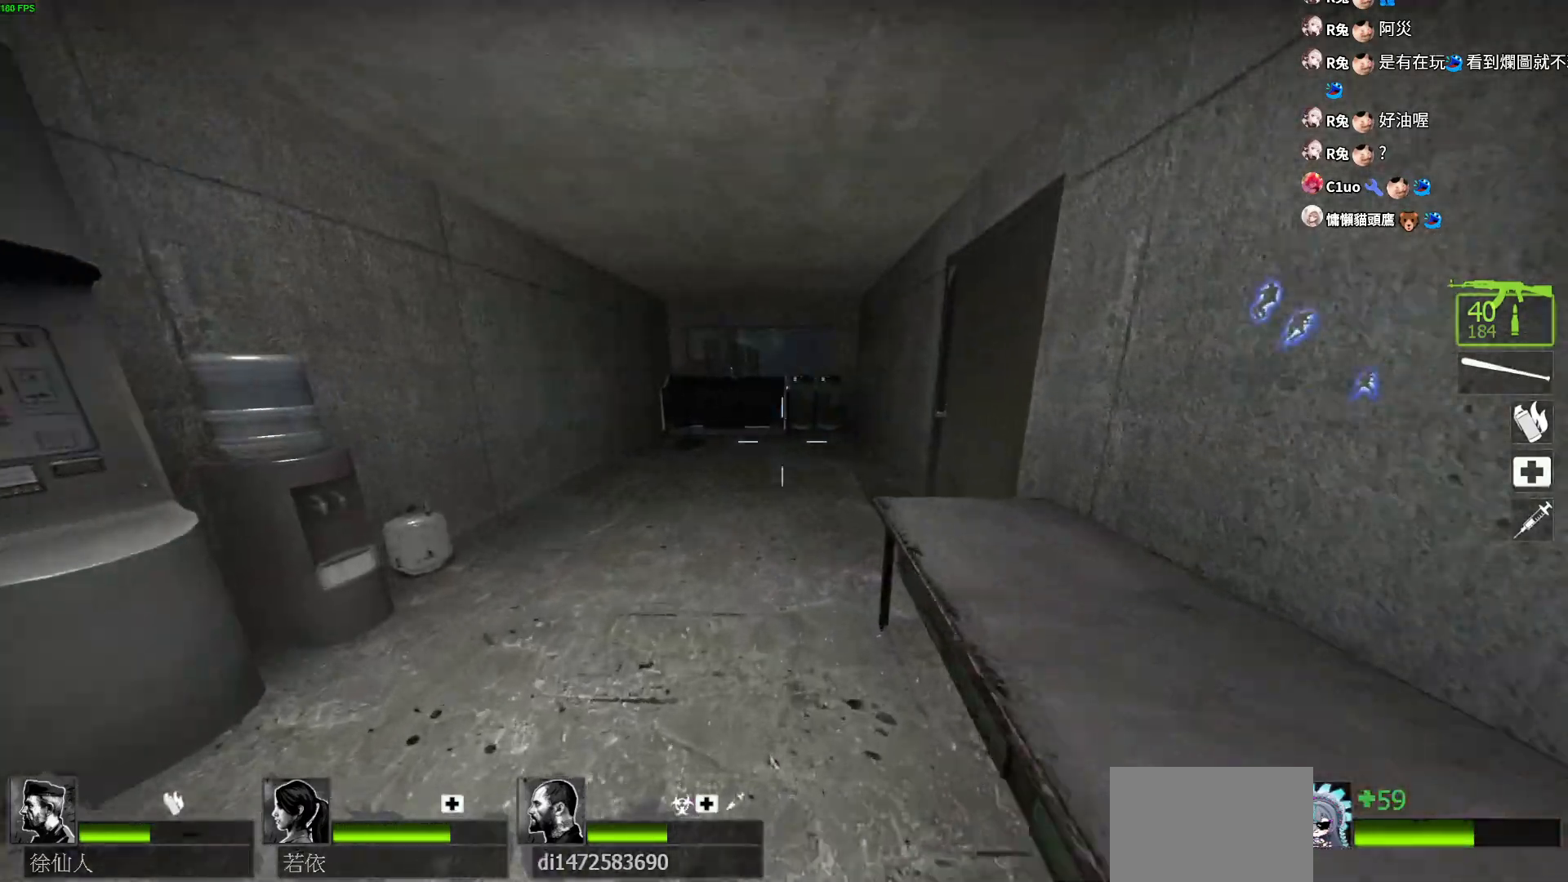
{"keys": ["e", "w"], "events": [[283, "space", "down"], [400, "space", "up"], [483, "e", "down"]]}
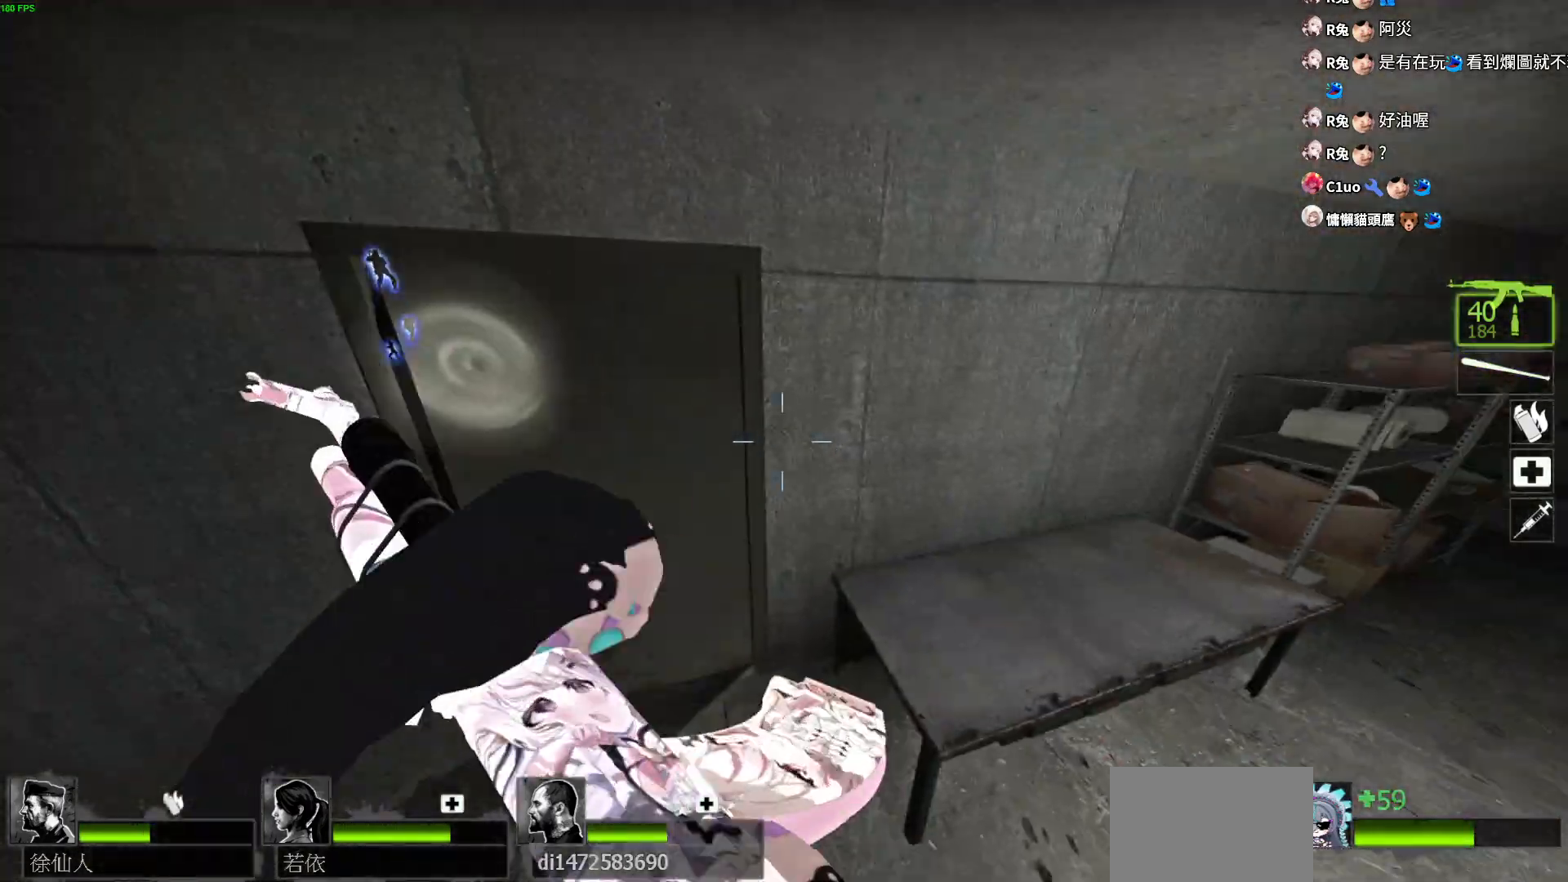
{"keys": ["d", "w"], "events": [[83, "e", "up"], [133, "e", "down"], [233, "e", "up"], [383, "d", "down"]]}
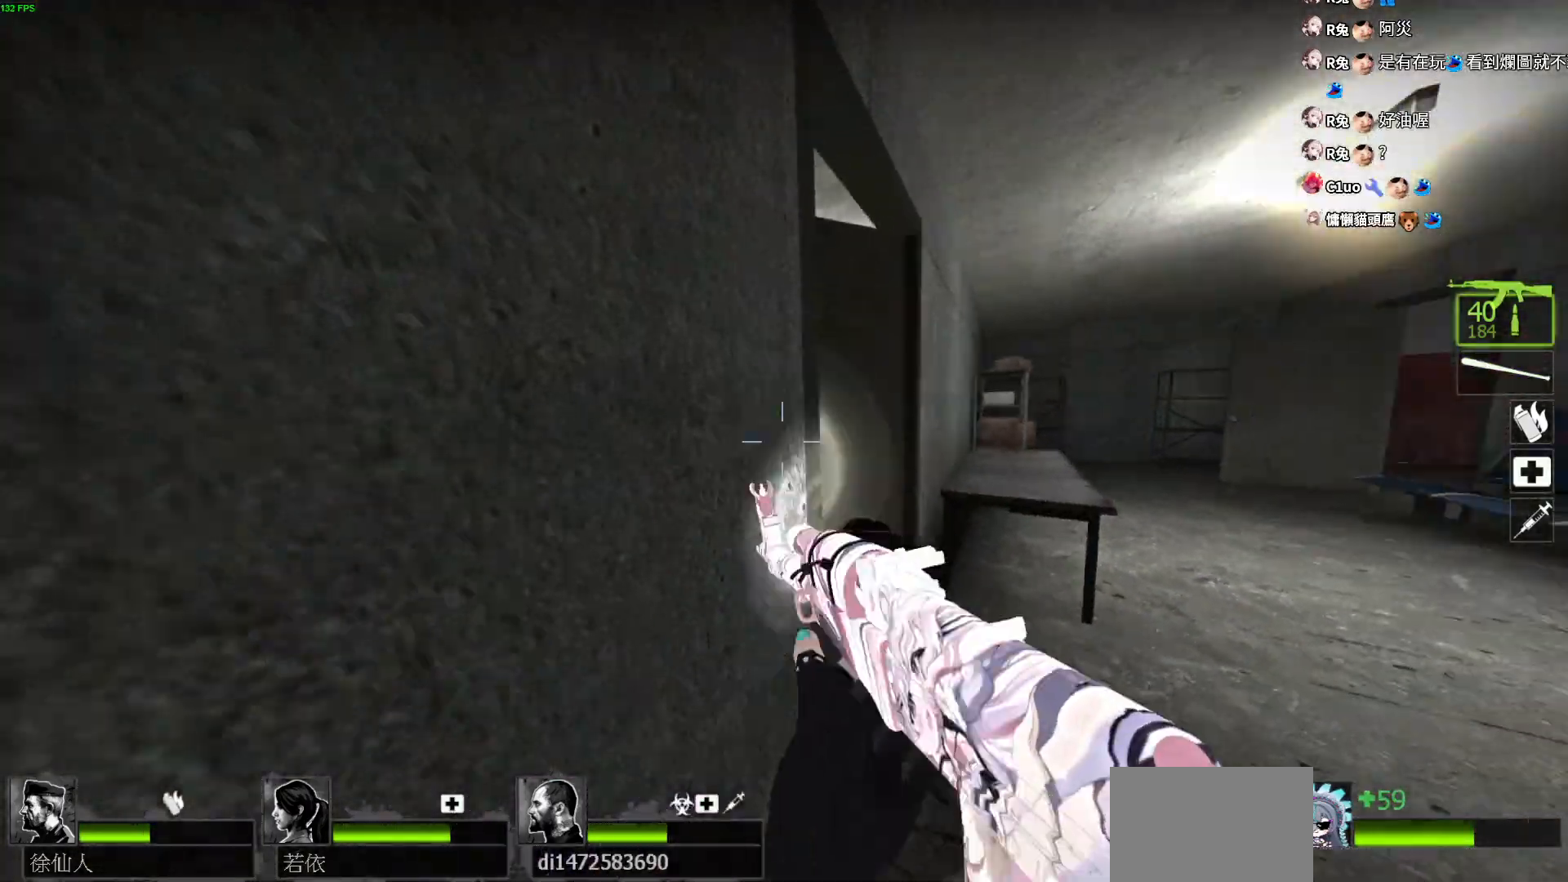
{"keys": ["w"], "events": [[350, "d", "up"]]}
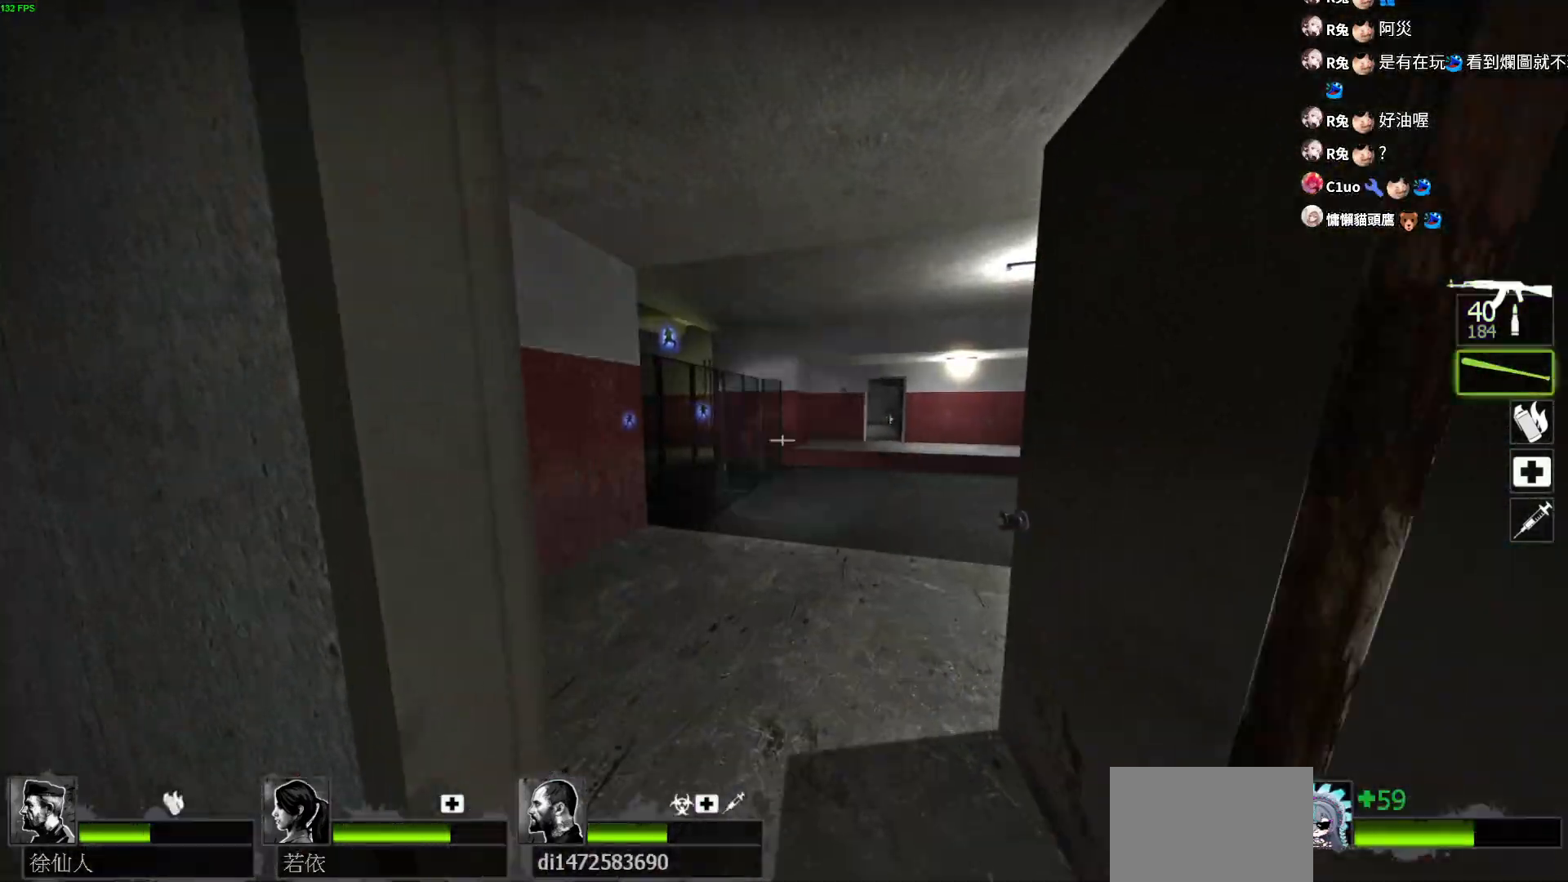
{"keys": ["space", "w"], "events": [[450, "space", "down"]]}
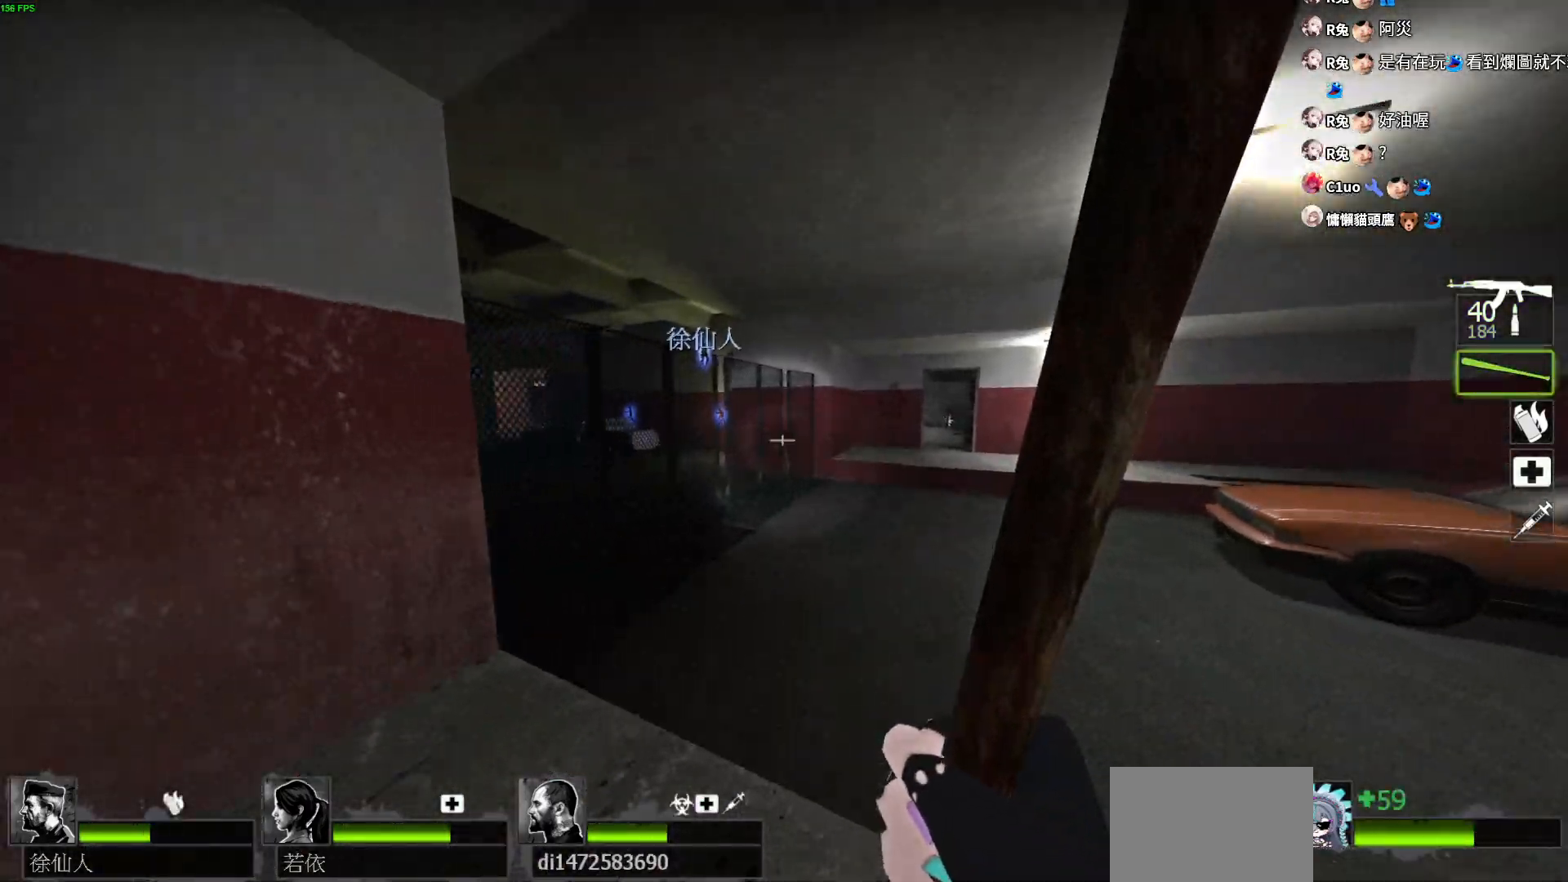
{"keys": ["d", "w"], "events": [[117, "d", "down"], [150, "space", "up"]]}
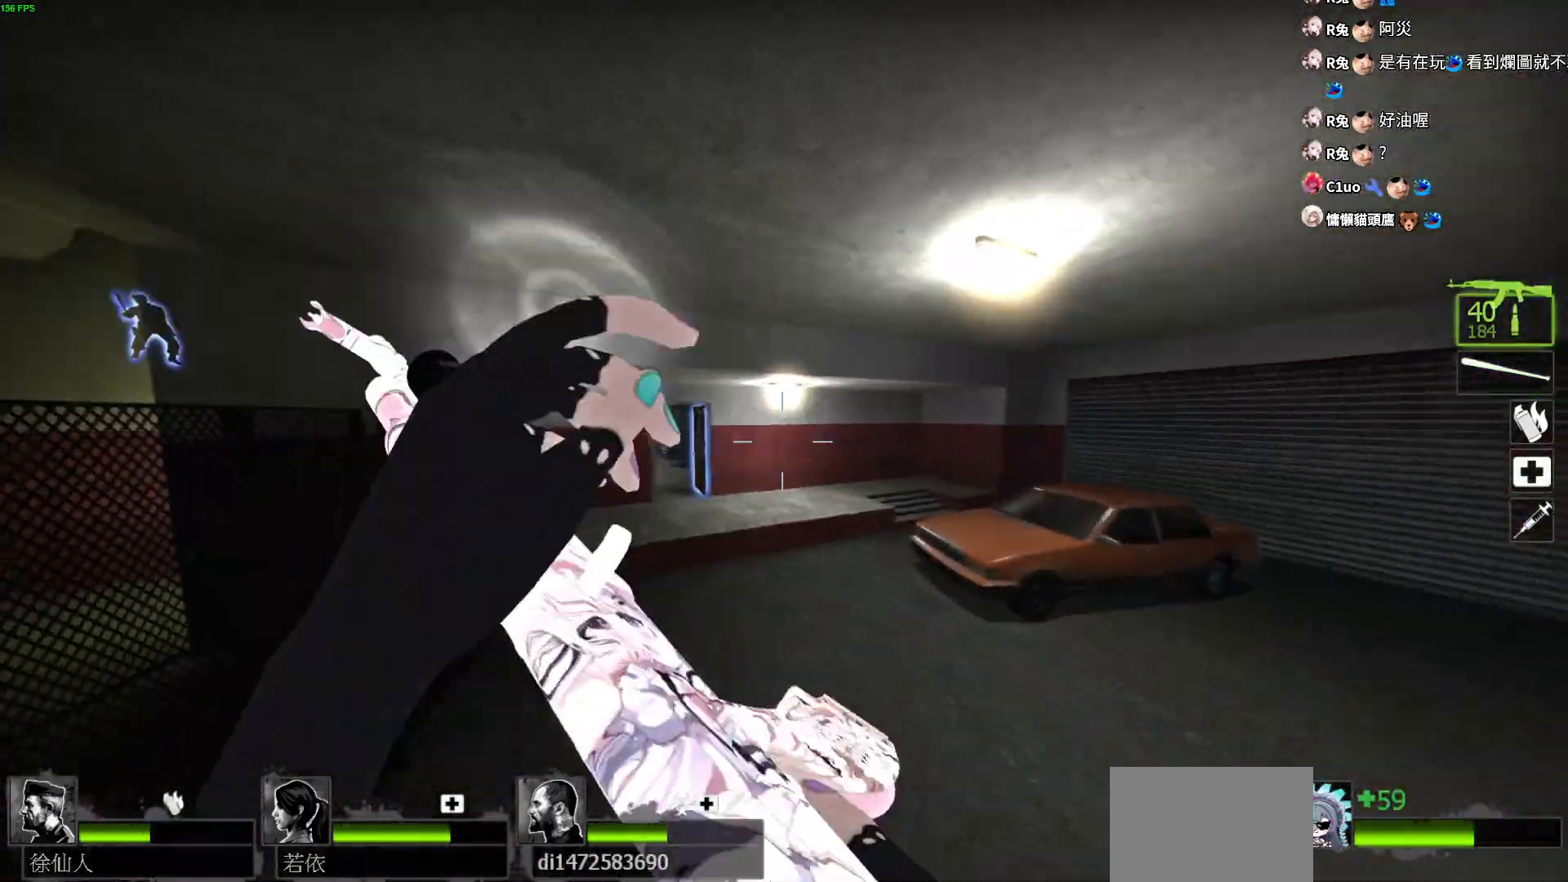
{"keys": ["w"], "events": [[33, "d", "up"], [133, "a", "down"], [483, "a", "up"]]}
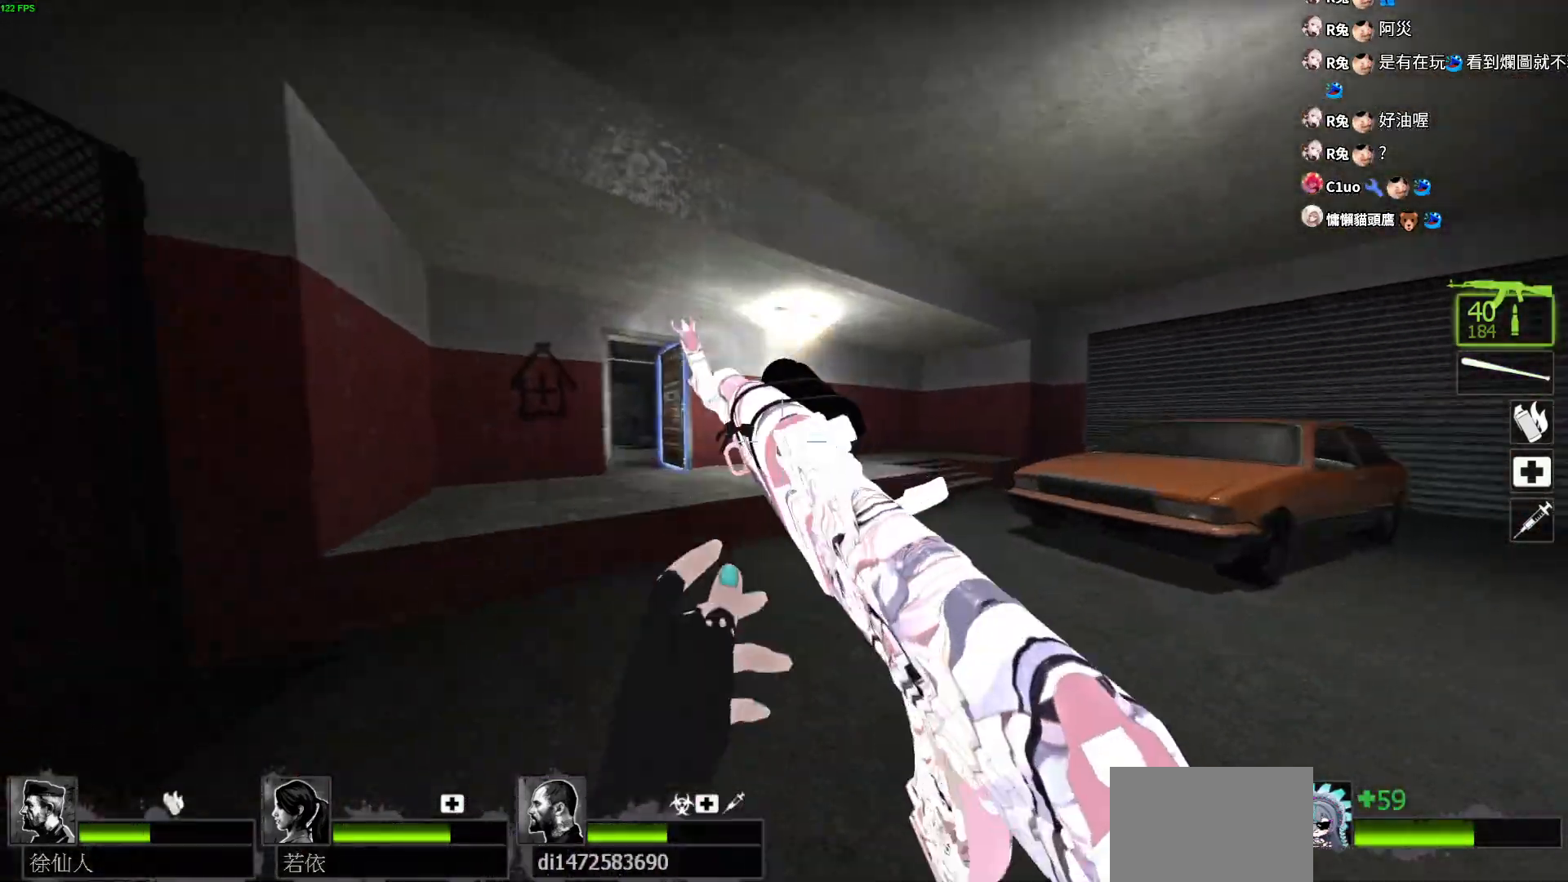
{"keys": ["a", "space"], "events": [[117, "a", "down"], [367, "space", "down"], [467, "w", "up"]]}
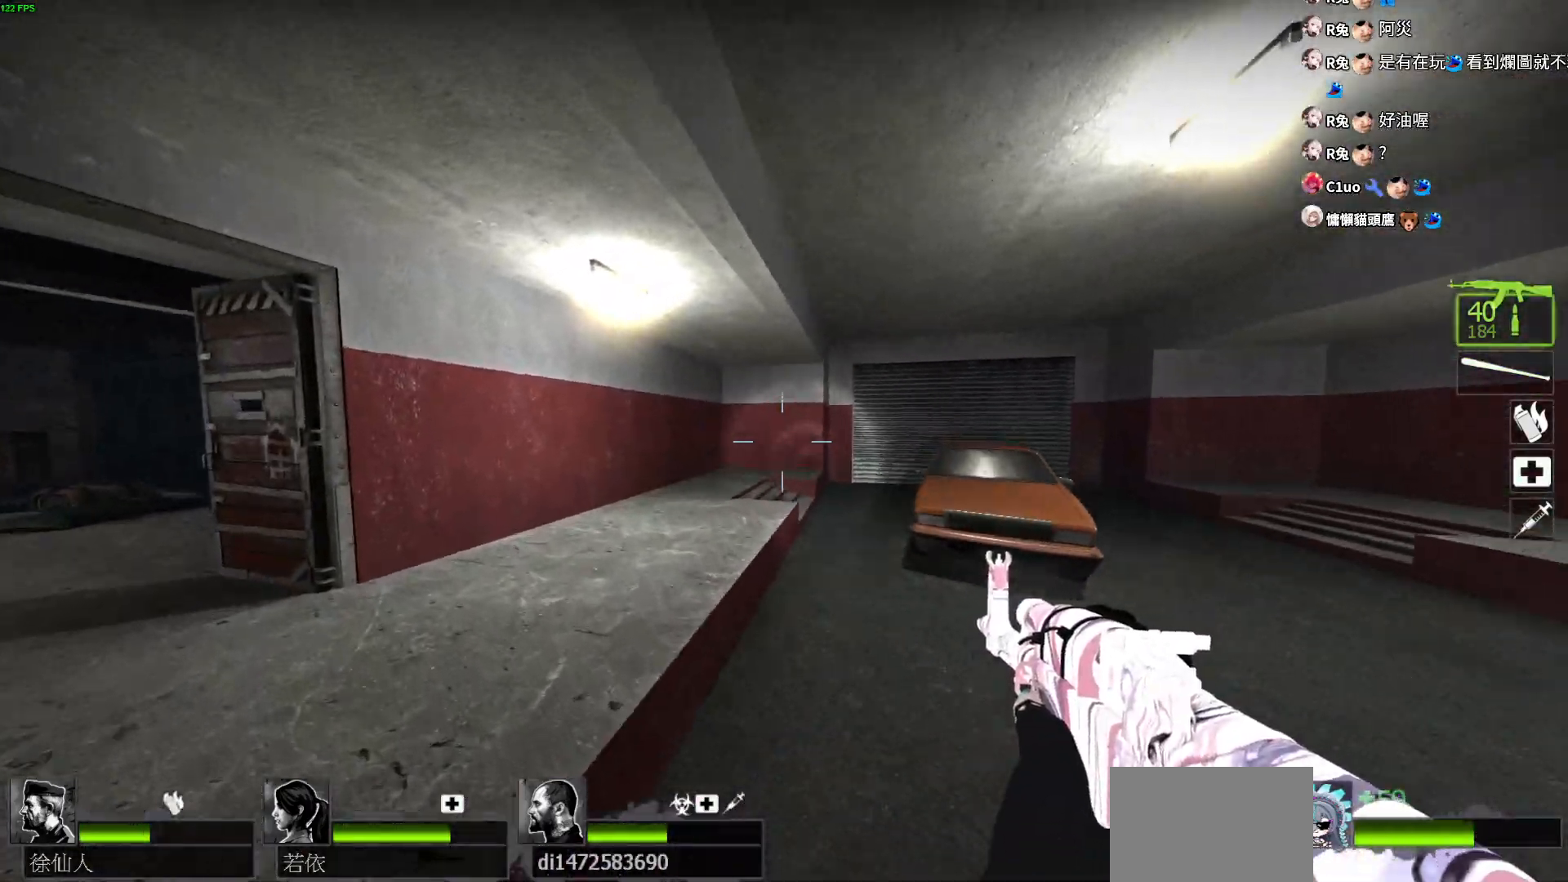
{"keys": ["w"], "events": [[17, "space", "up"], [400, "w", "down"], [483, "a", "up"]]}
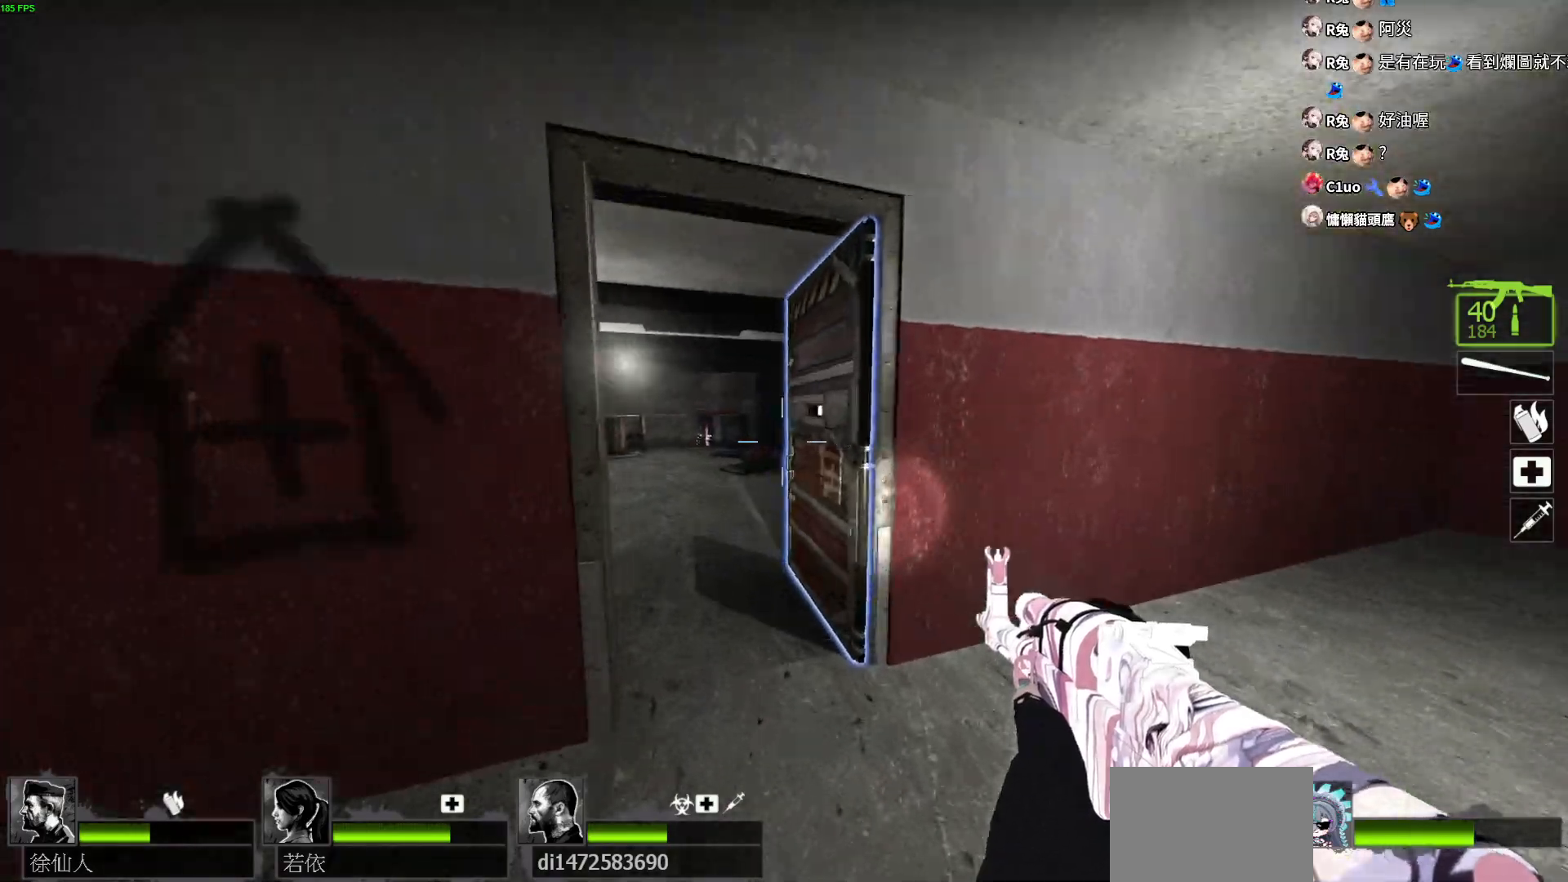
{"keys": ["a", "w"], "events": [[250, "a", "down"]]}
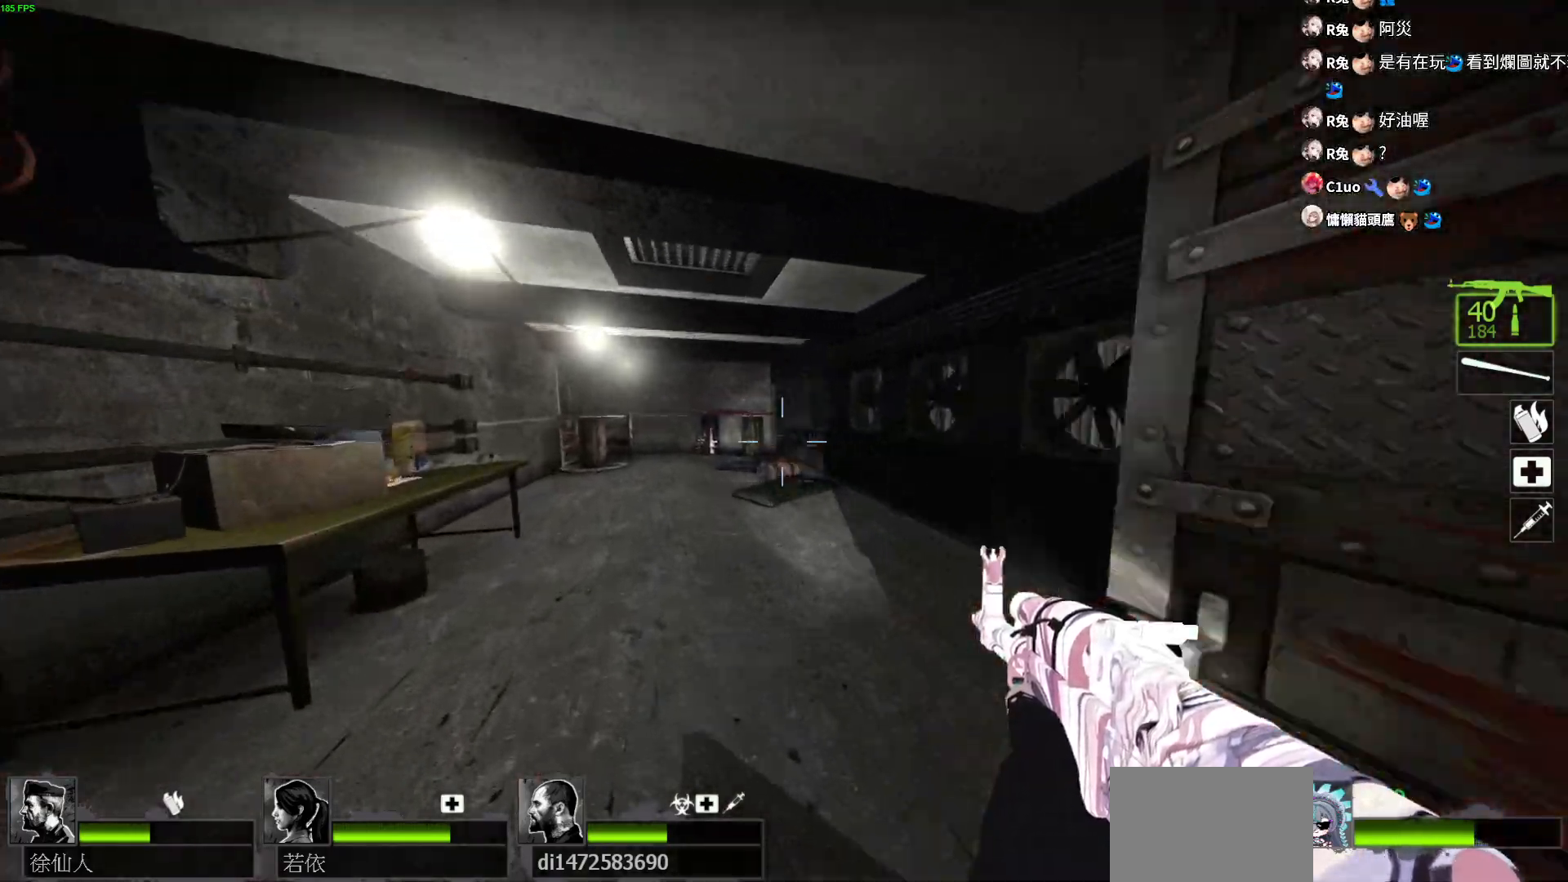
{"keys": ["a", "w"], "events": [[17, "a", "up"], [233, "a", "down"], [333, "e", "down"], [433, "e", "up"]]}
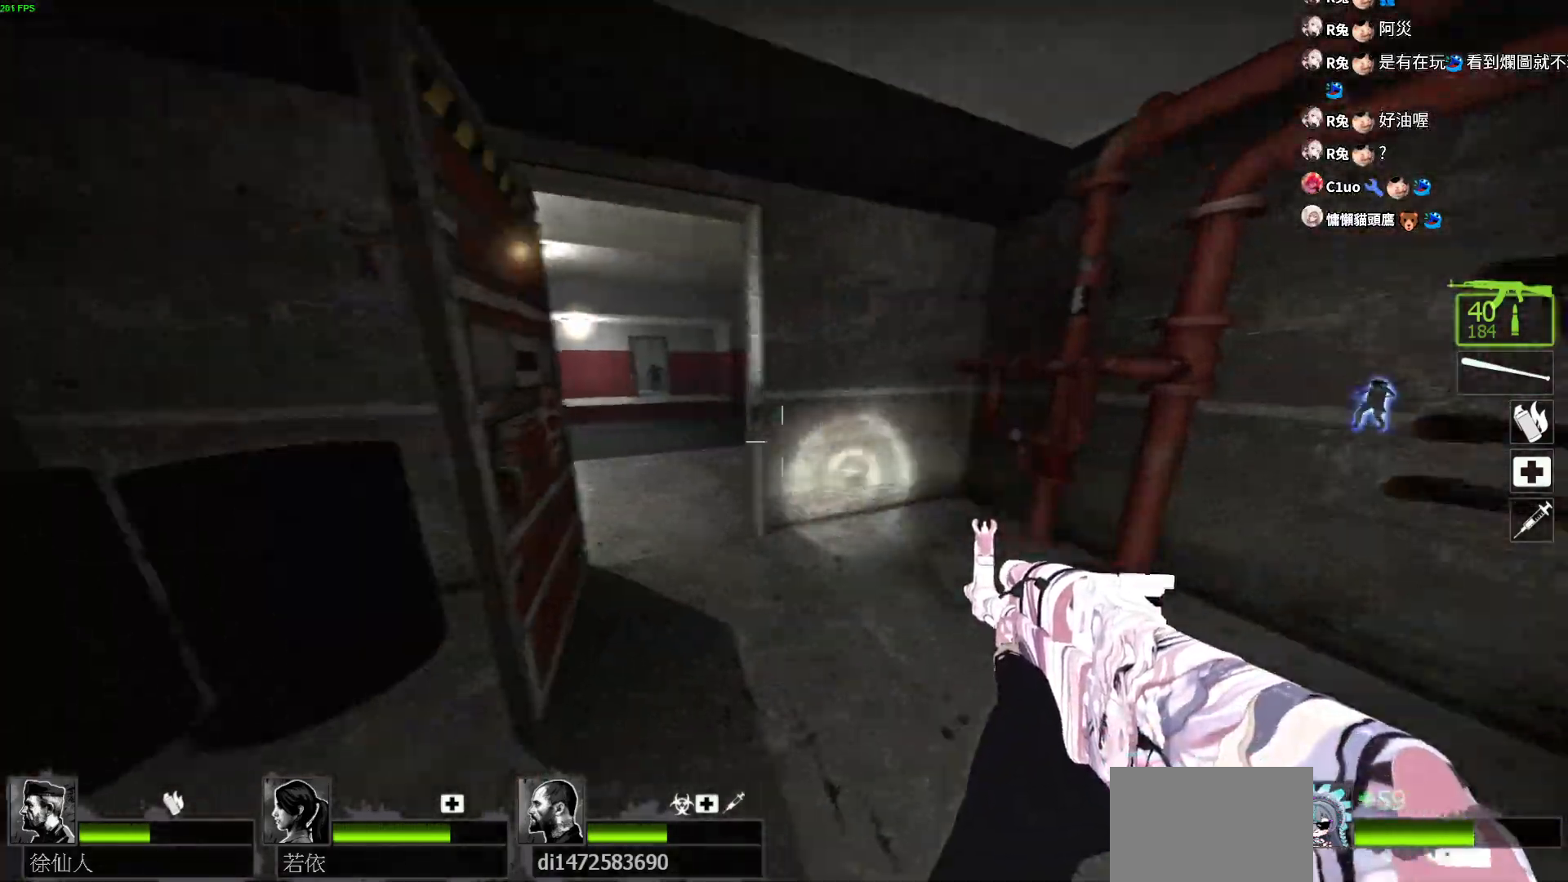
{"keys": ["a", "w"], "events": [[367, "w", "up"], [483, "w", "down"]]}
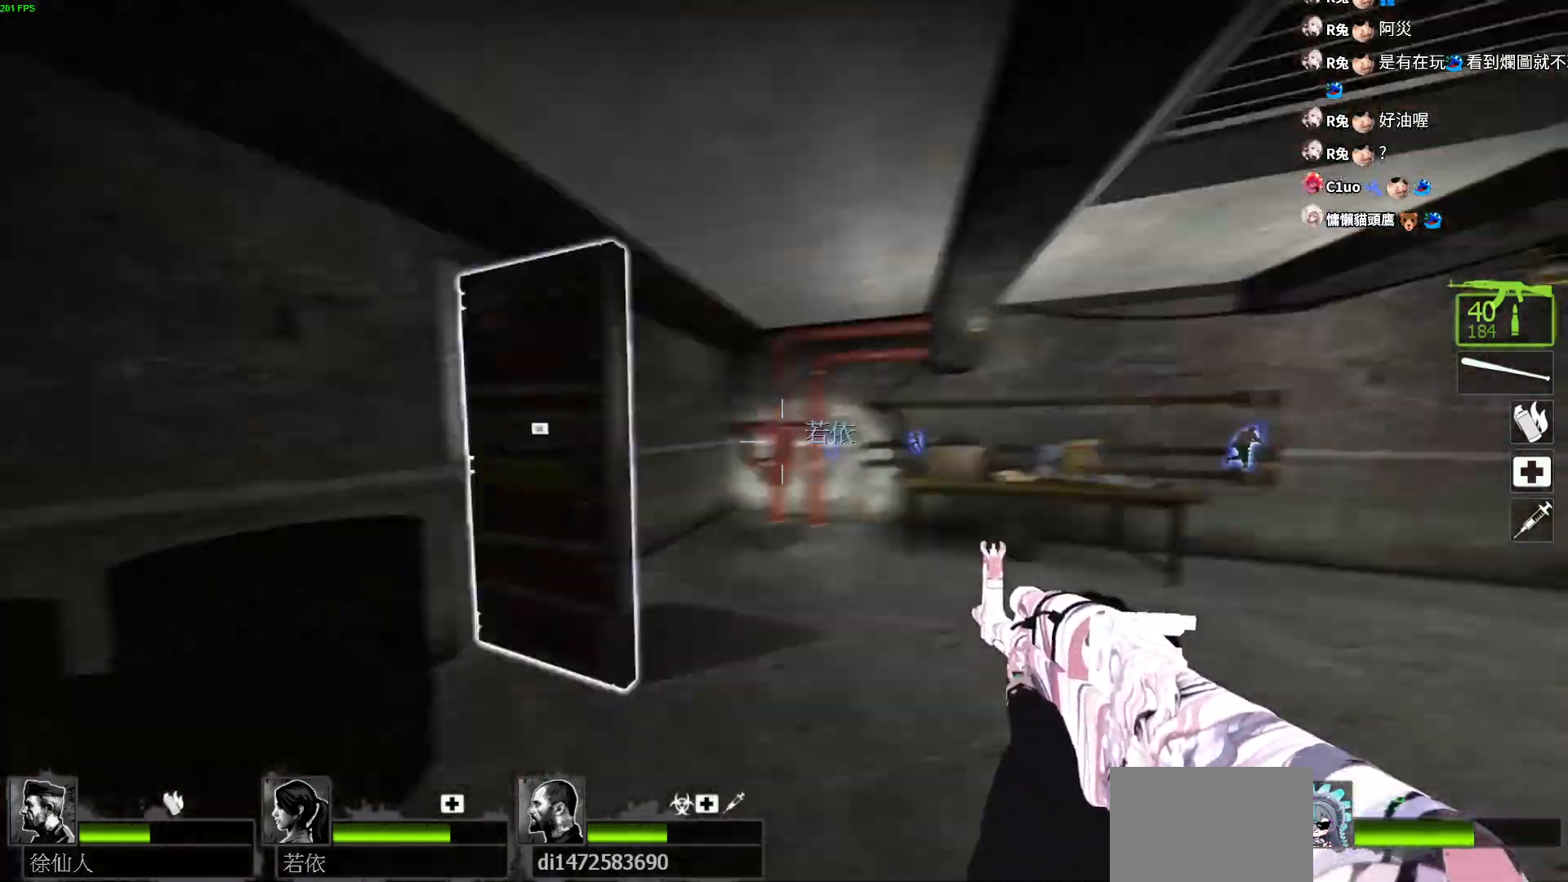
{"keys": ["e", "w"], "events": [[33, "a", "up"], [500, "e", "down"]]}
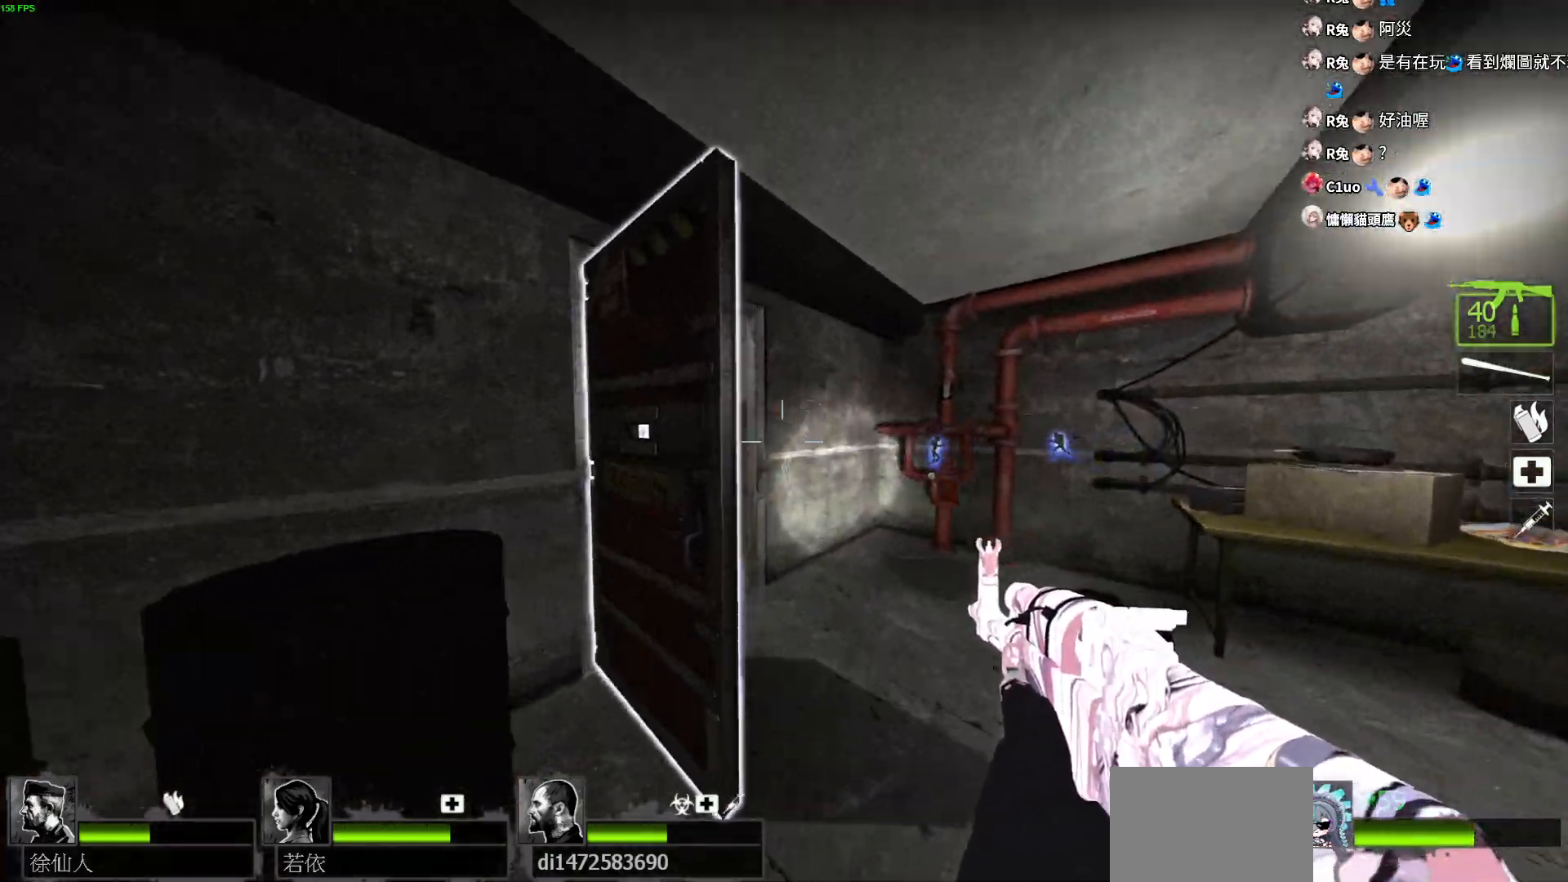
{"keys": ["s"], "events": [[117, "e", "up"], [200, "w", "up"], [250, "d", "down"], [383, "s", "down"], [433, "d", "up"]]}
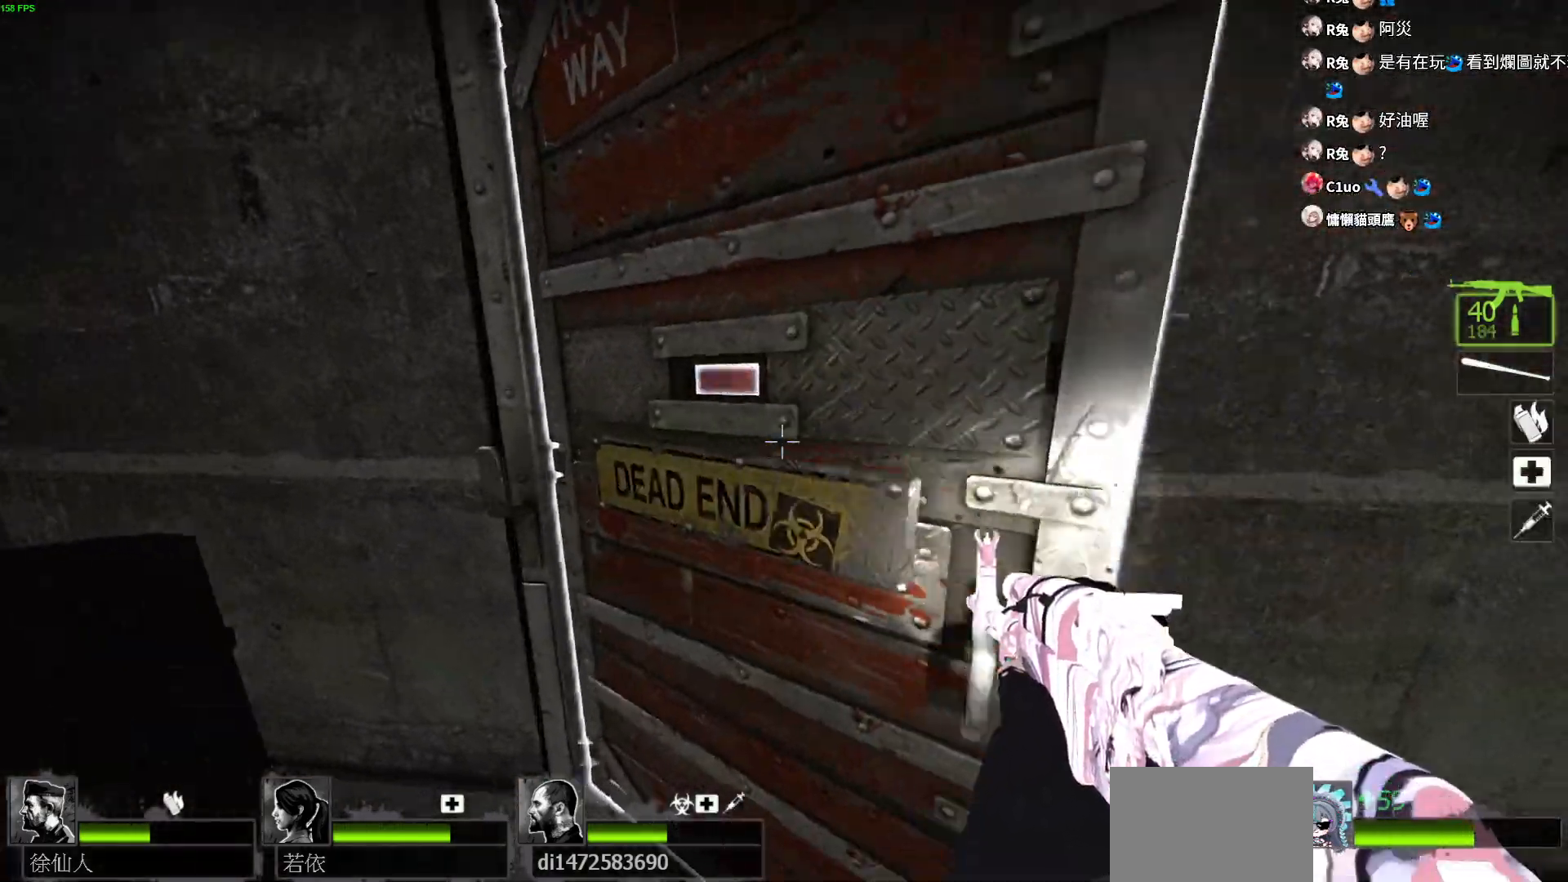
{"keys": ["w"], "events": [[117, "d", "down"], [133, "s", "up"], [317, "w", "down"], [400, "d", "up"]]}
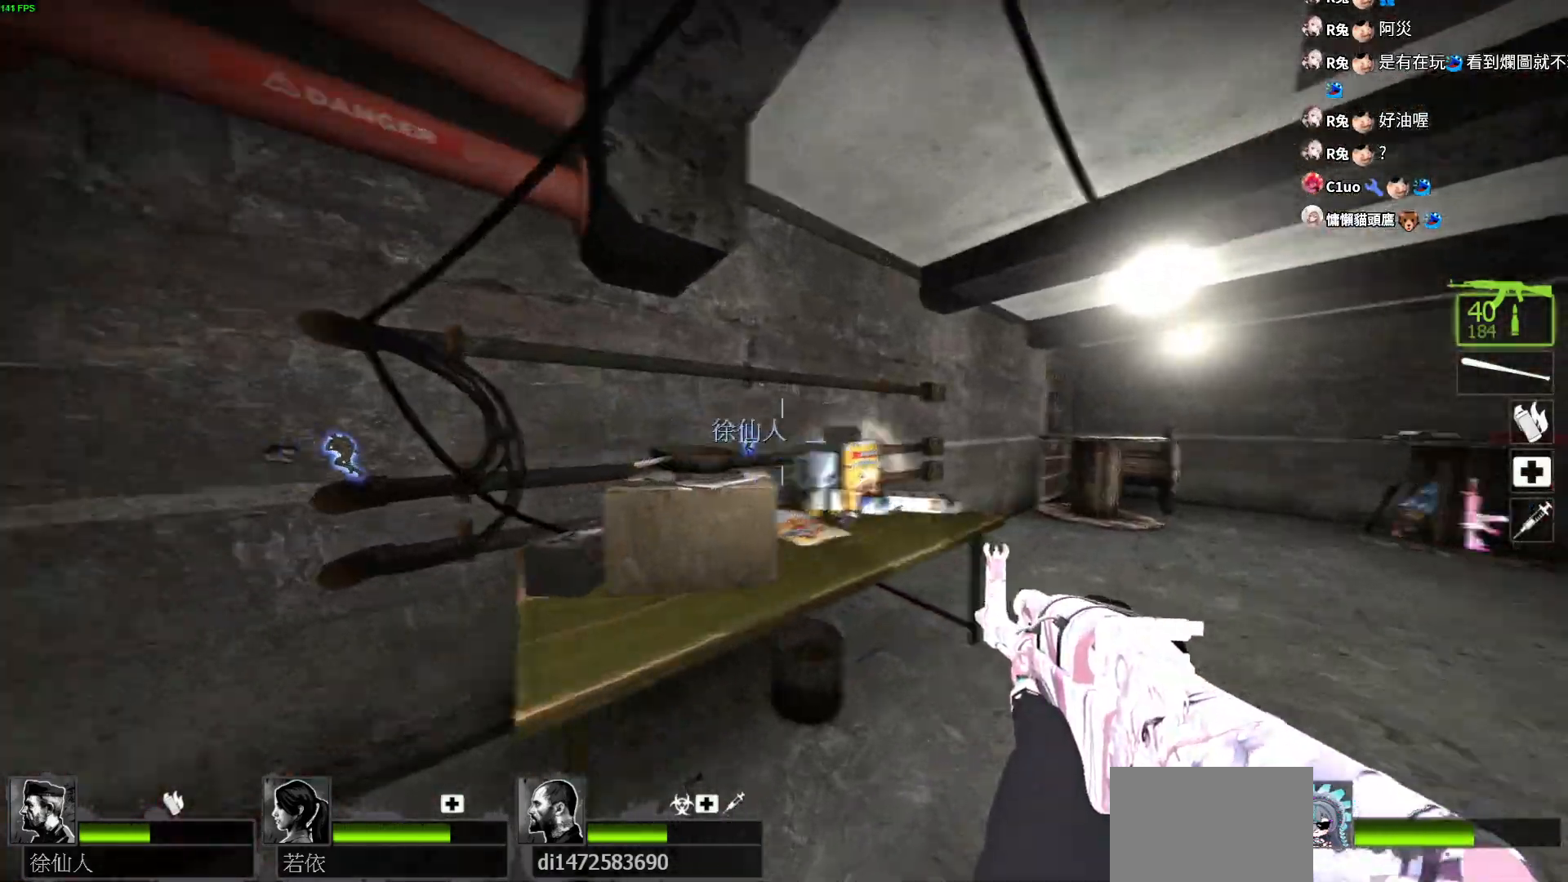
{"keys": ["d", "w"], "events": [[183, "d", "down"]]}
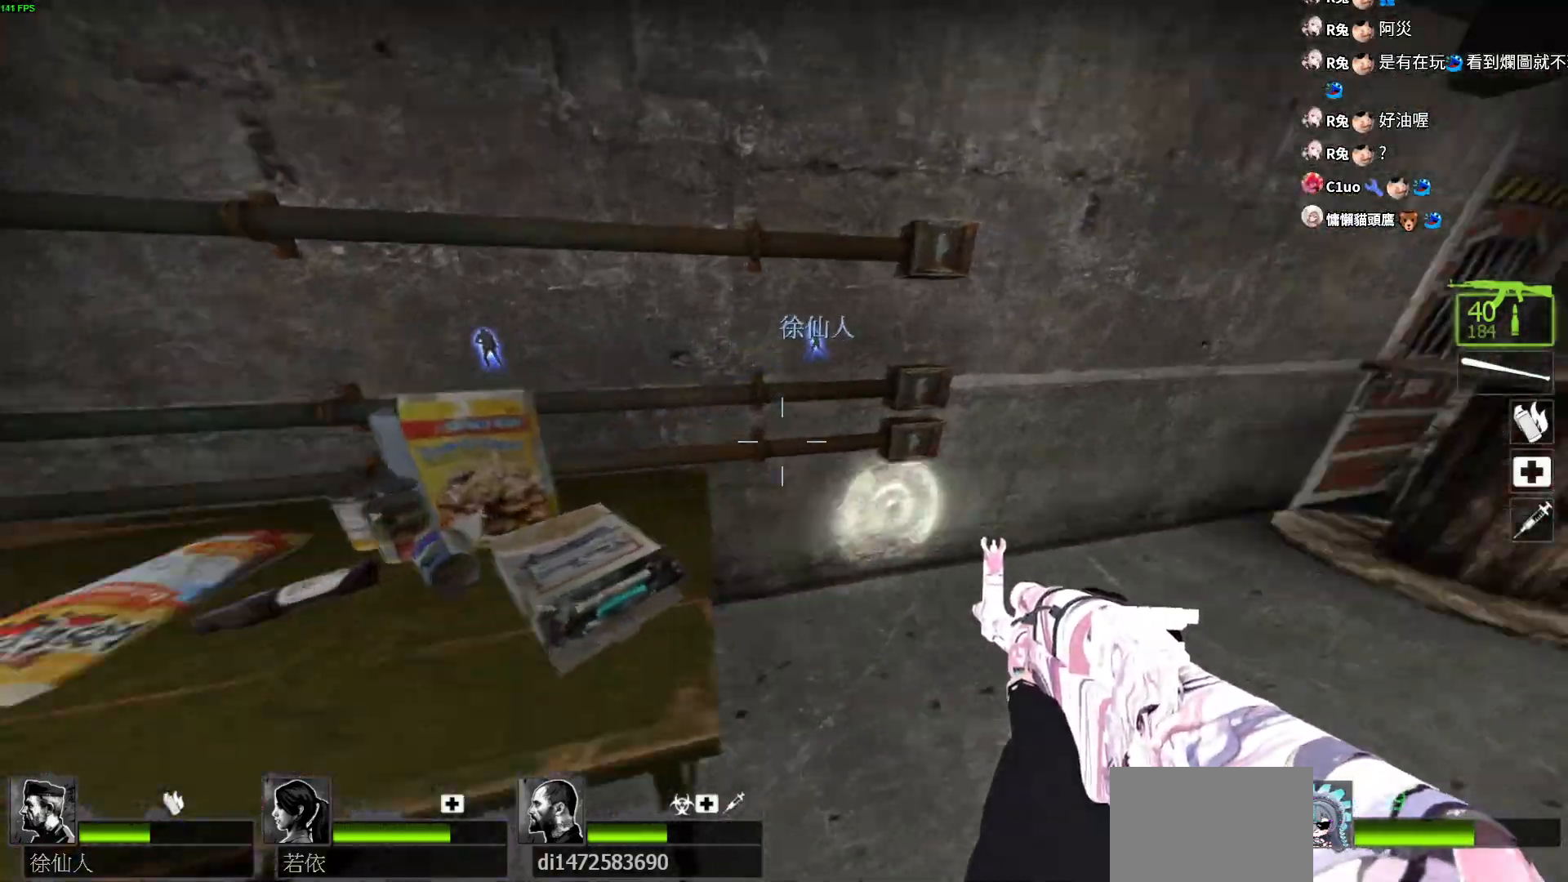
{"keys": ["w"], "events": [[100, "d", "up"]]}
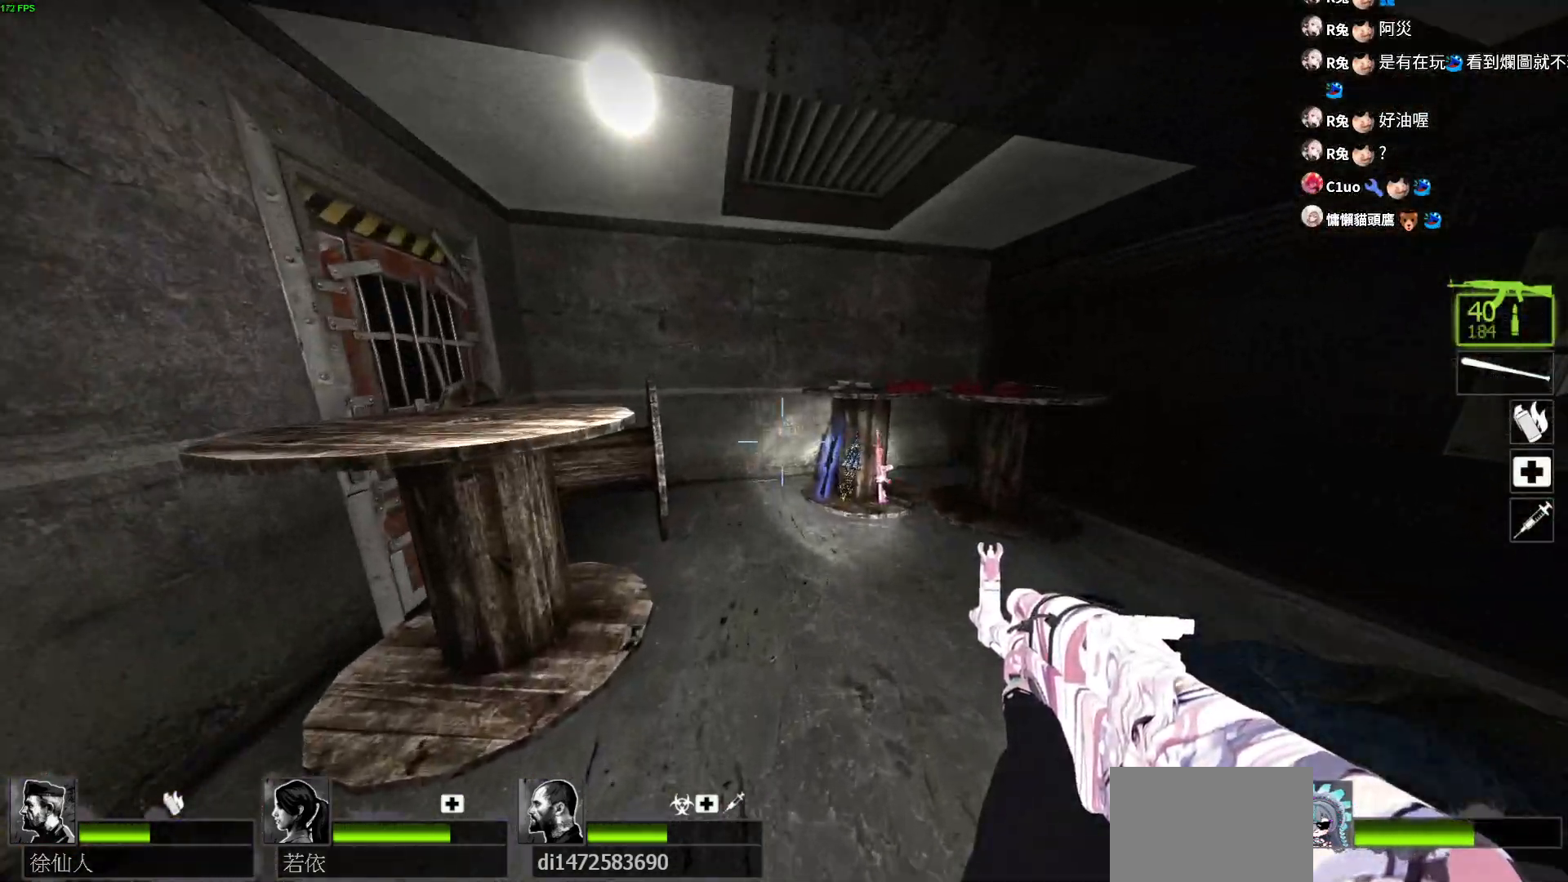
{"keys": ["d"], "events": [[333, "w", "up"], [417, "d", "down"]]}
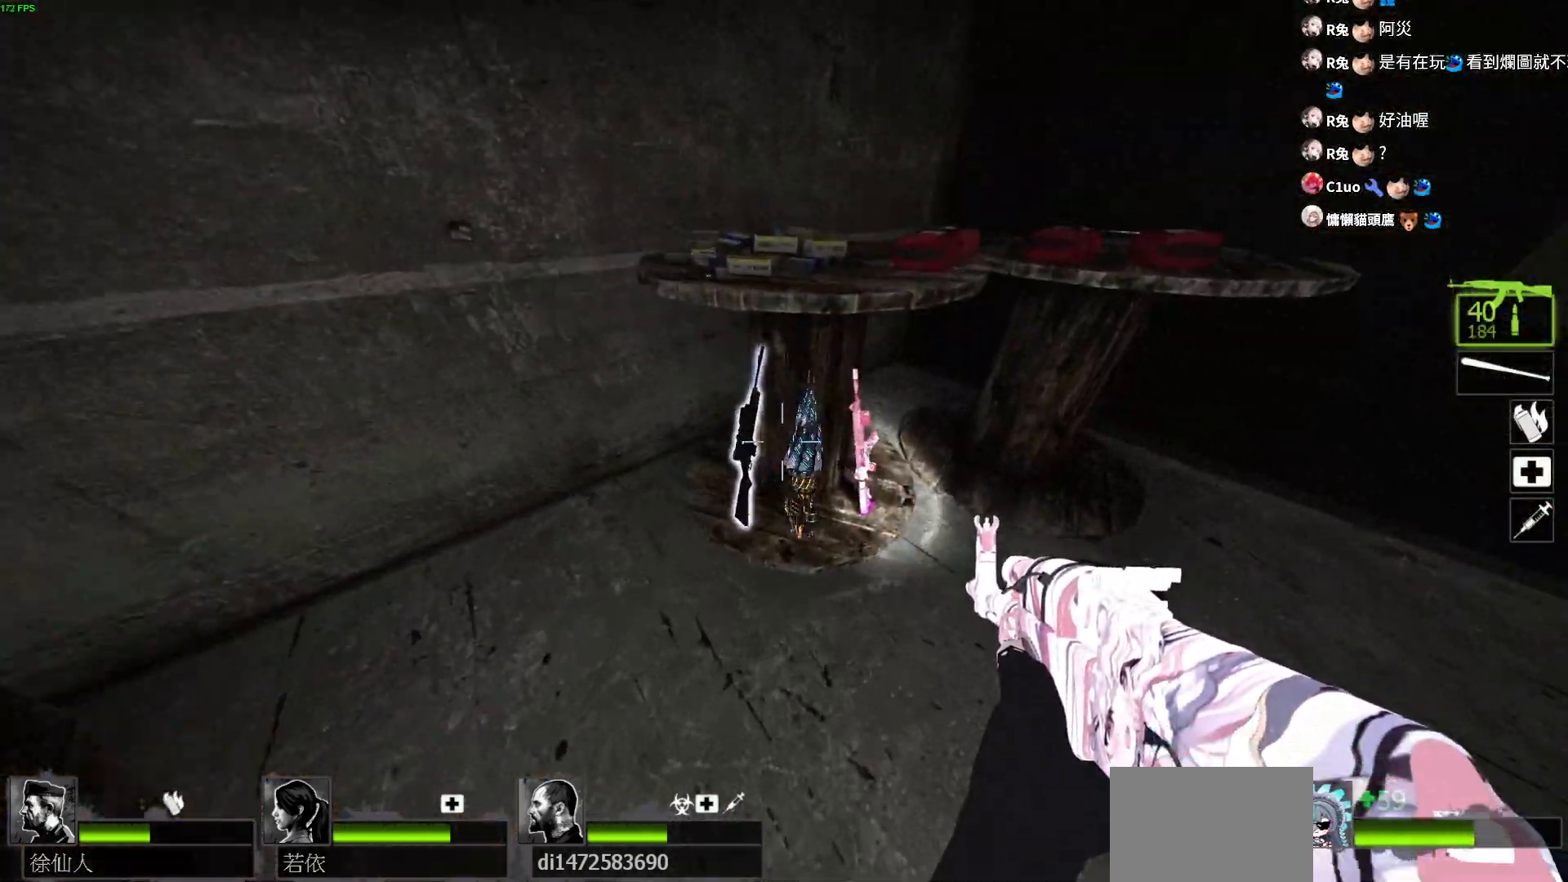
{"keys": [], "events": [[33, "d", "up"], [300, "e", "down"], [400, "e", "up"]]}
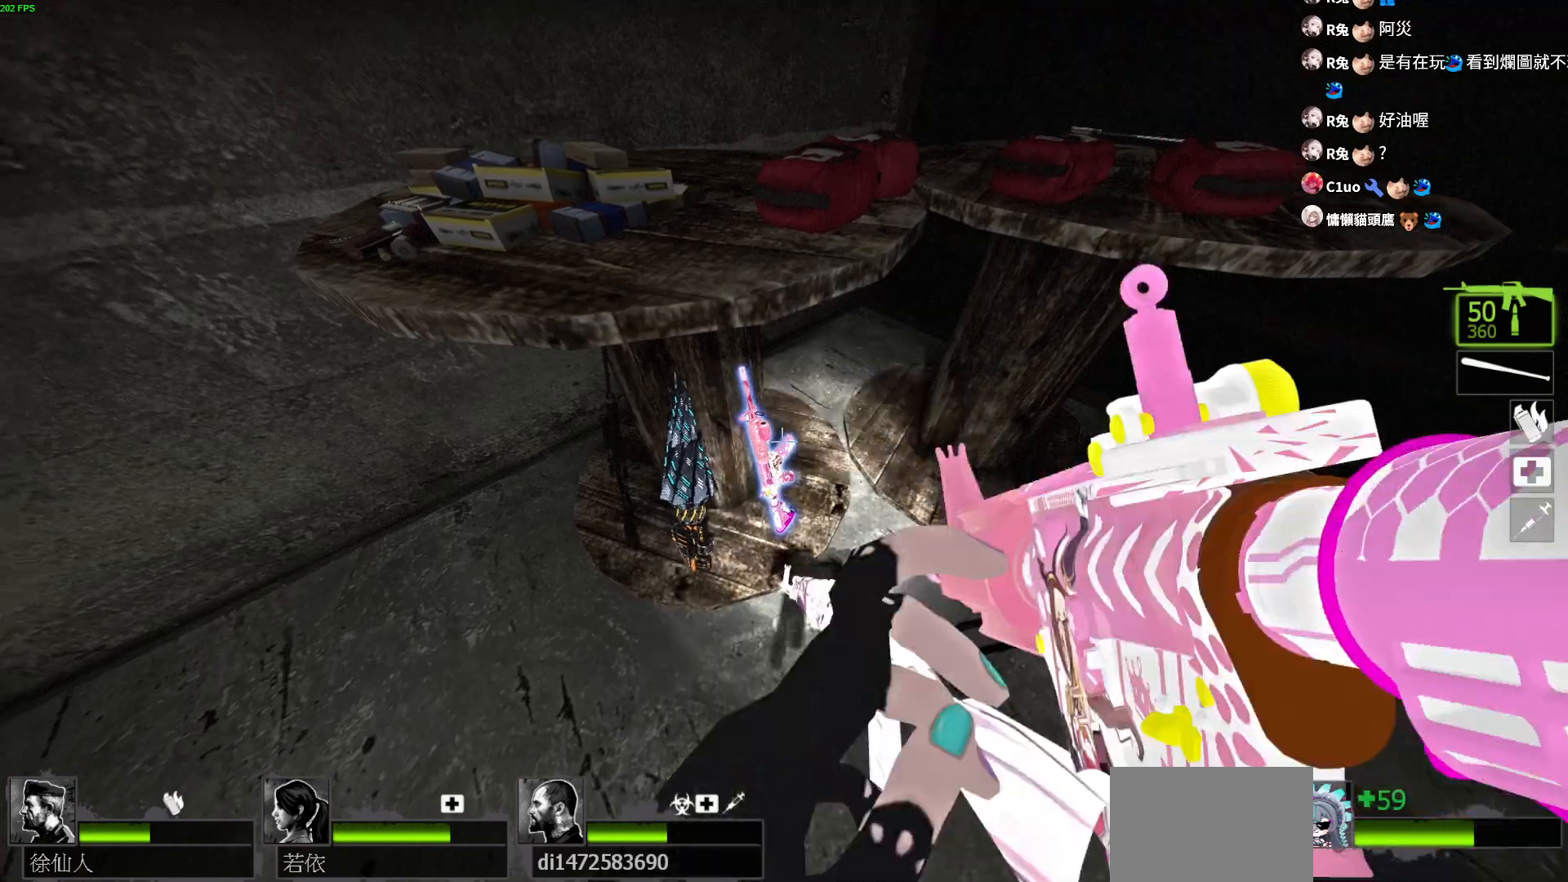
{"keys": ["a", "d"], "events": [[217, "d", "down"], [350, "a", "down"], [367, "d", "up"], [400, "d", "down"], [450, "a", "up"], [500, "a", "down"]]}
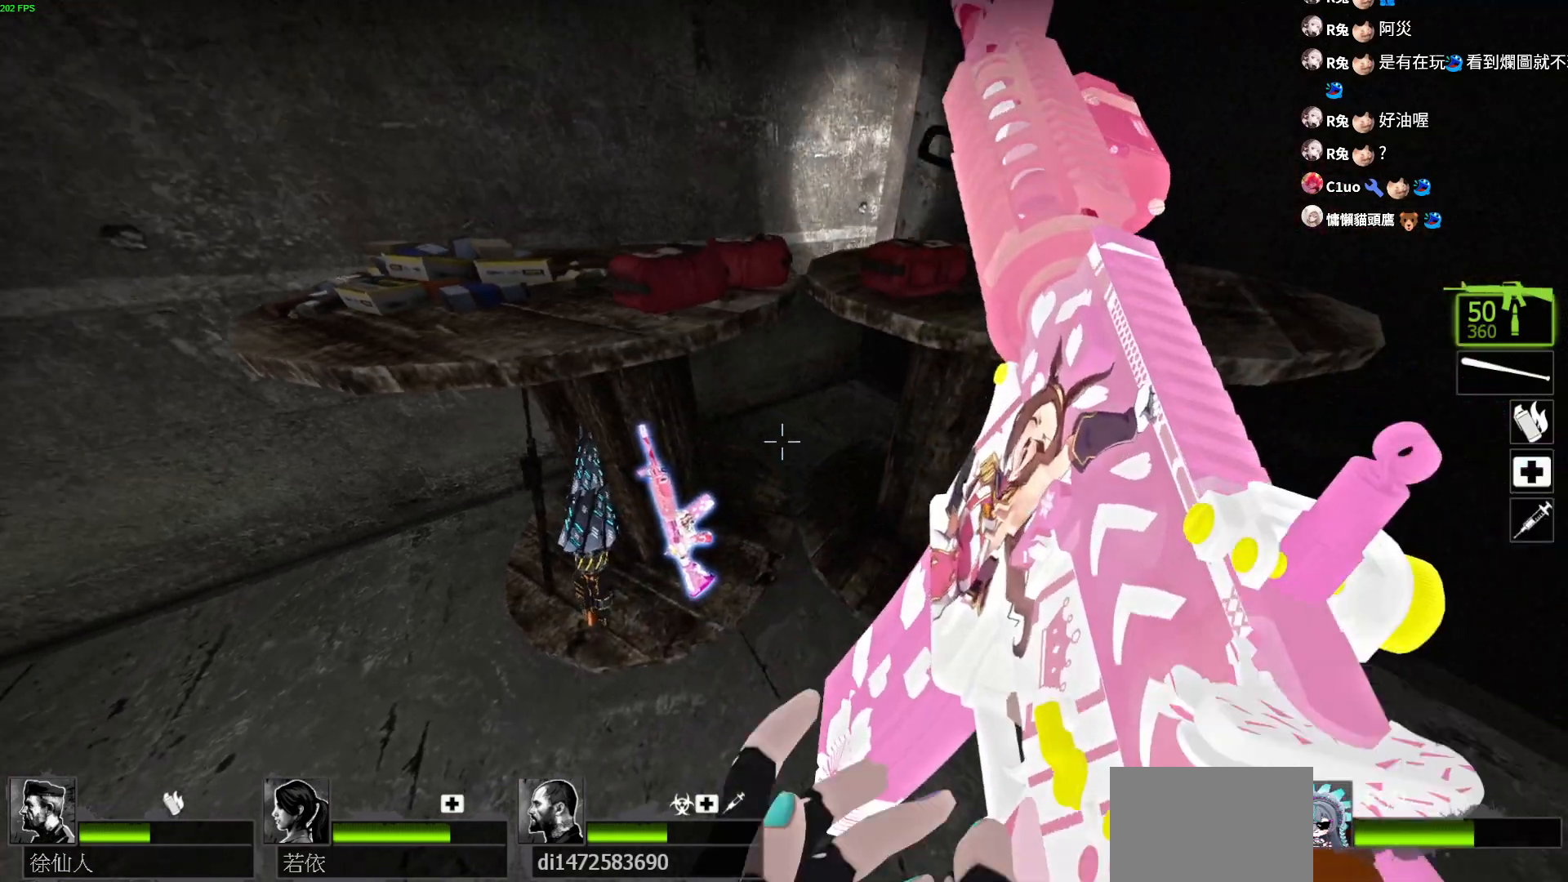
{"keys": ["d"], "events": [[33, "d", "up"], [217, "d", "down"], [250, "w", "down"], [367, "a", "up"], [417, "w", "up"]]}